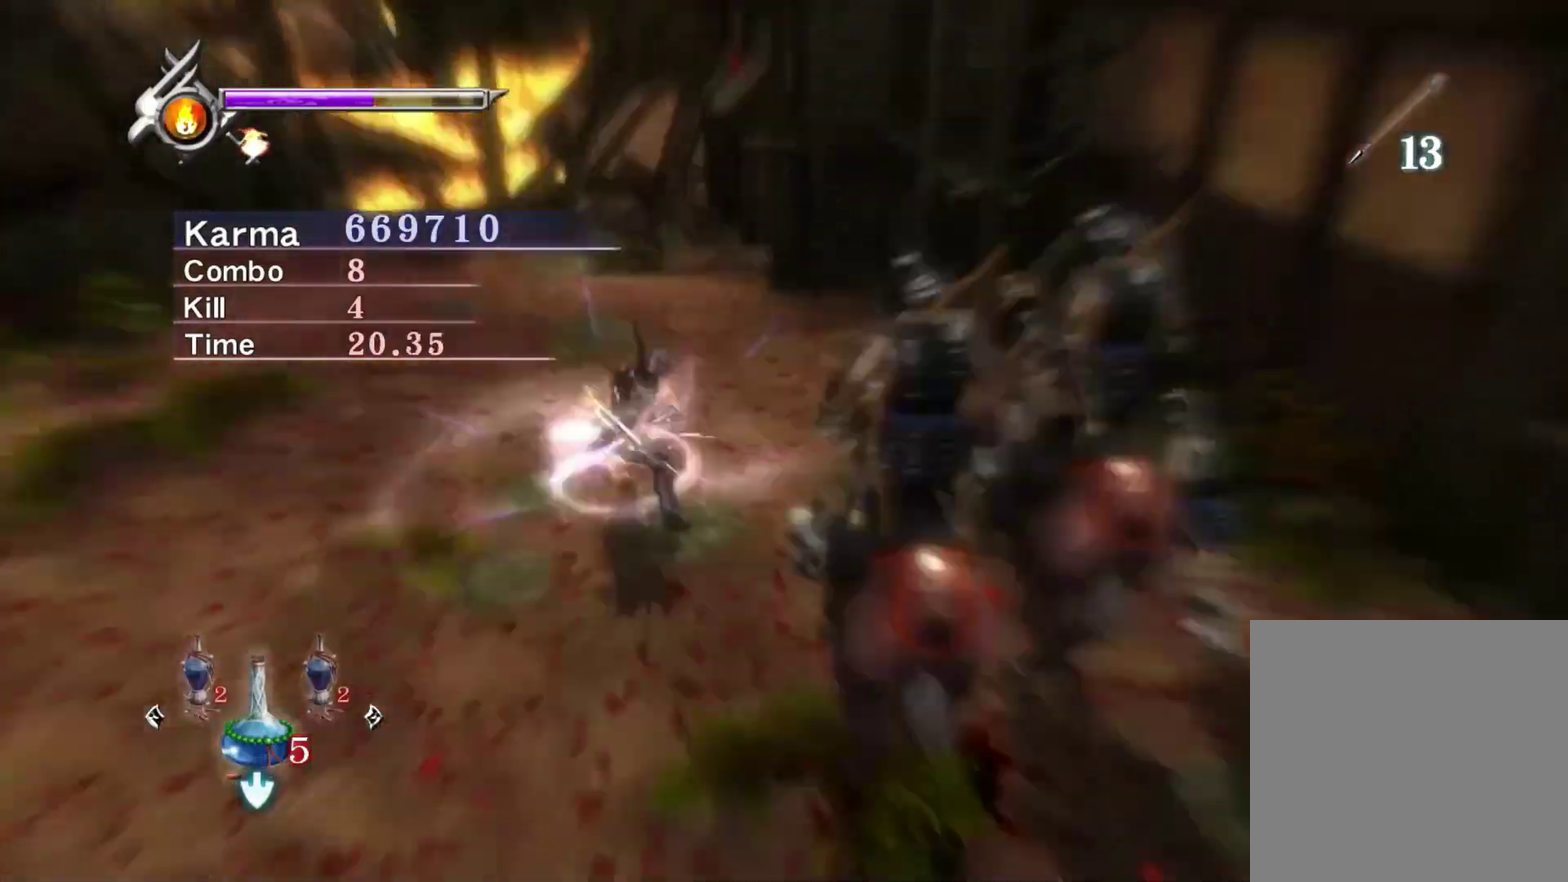
Gameplay with a controller (Xbox layout); each line is a JSON object with the inputs held at the frame after it (dt_ms = milliseconds from this image to that frame). "events" lists button and stick changes between this image and that frame as [ms after this image, input, new state], when the widget could be followed in between.
{"dt_ms": 600, "buttons": [], "left_stick": "center", "right_stick": "center", "events": [[133, "Y", "up"], [183, "left_stick", "right"], [350, "left_stick", "down-right"], [517, "left_stick", "center"]]}
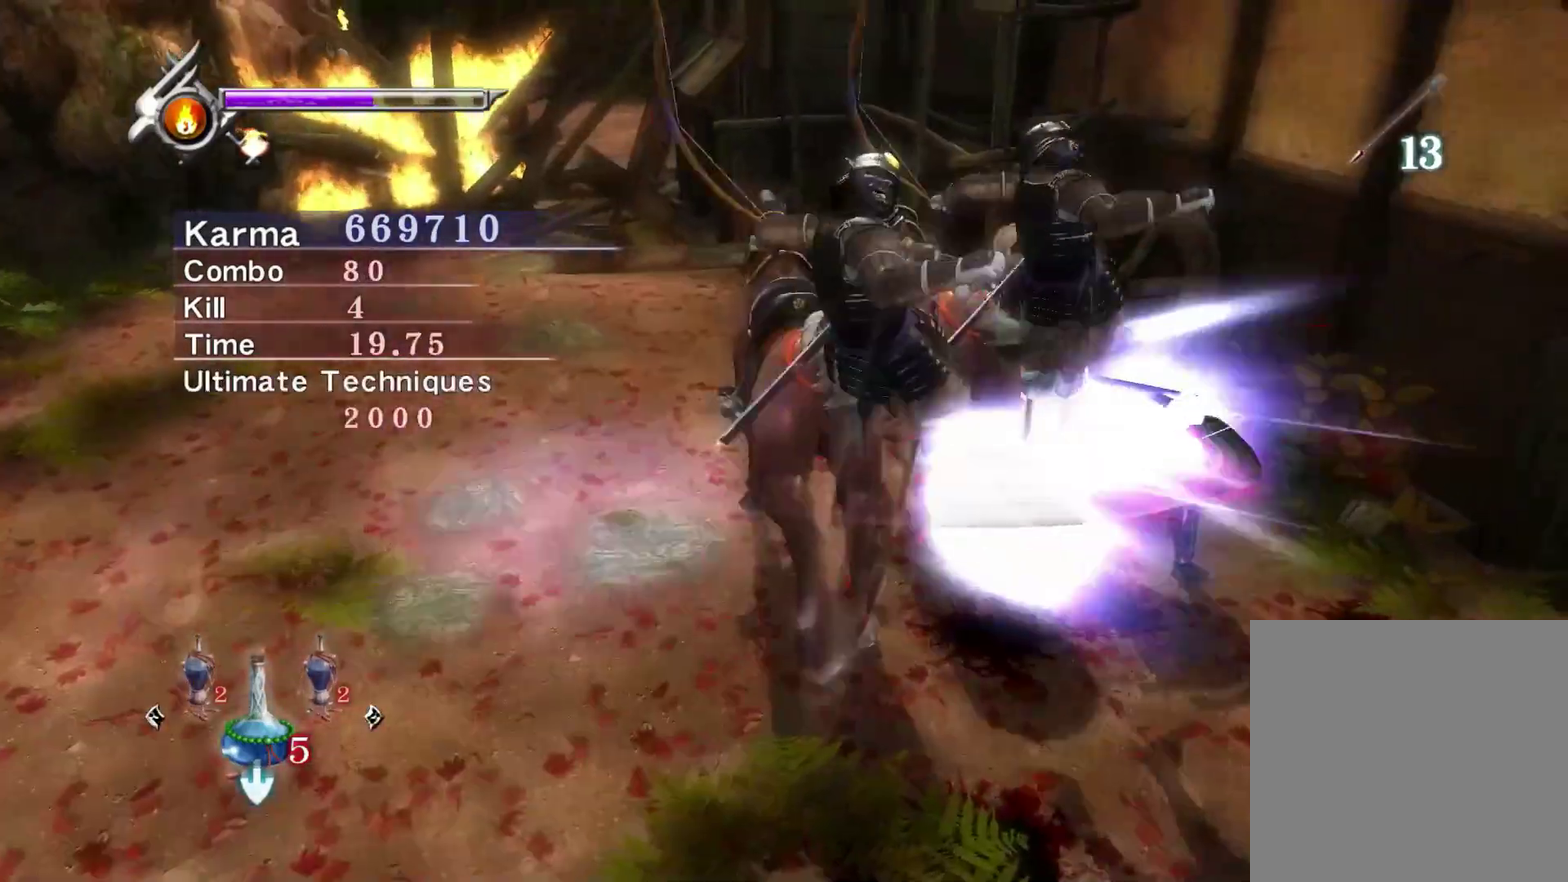
{"dt_ms": 400, "buttons": ["L2"], "left_stick": "center", "right_stick": "left", "events": [[67, "L2", "down"], [383, "right_stick", "left"]]}
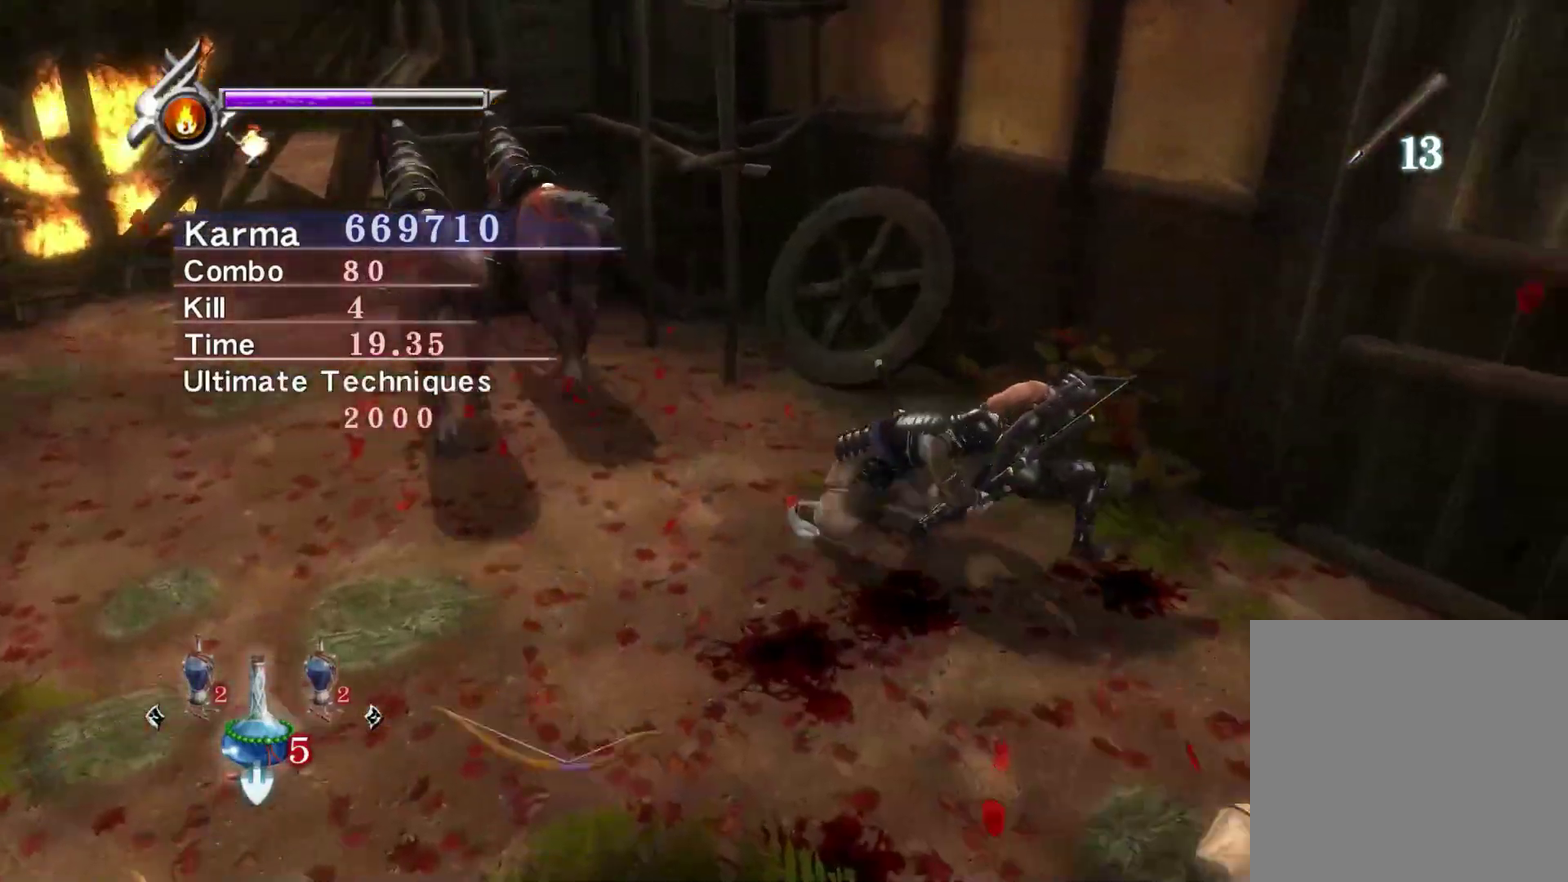
{"dt_ms": 400, "buttons": ["L2"], "left_stick": "down-right", "right_stick": "left", "events": [[300, "left_stick", "down-right"]]}
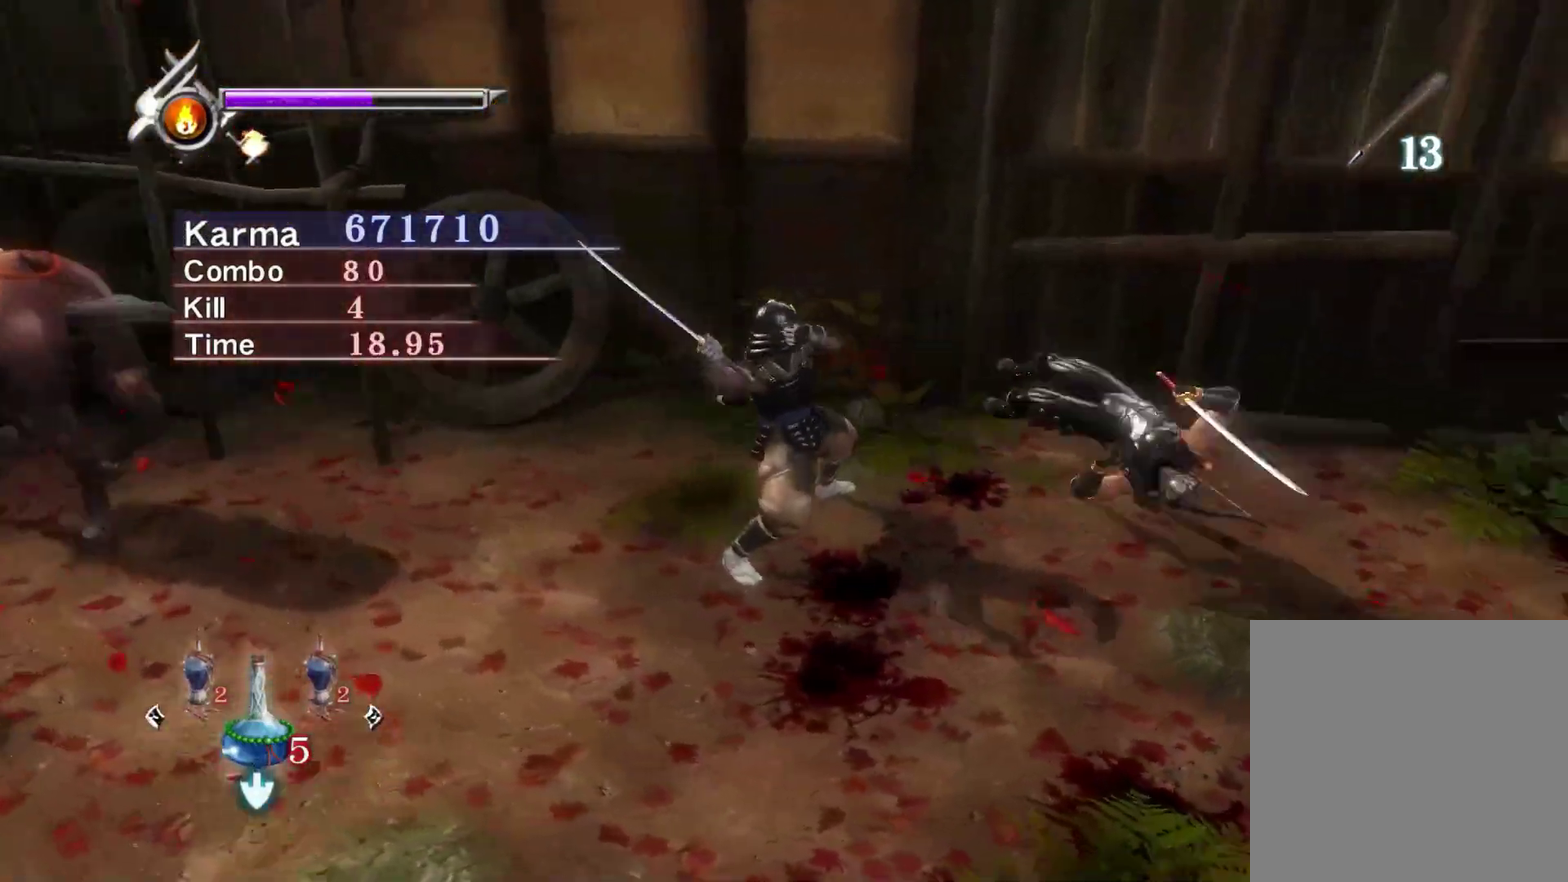
{"dt_ms": 800, "buttons": ["Y"], "left_stick": "down", "right_stick": "center", "events": [[33, "left_stick", "center"], [33, "right_stick", "center"], [83, "left_stick", "right"], [117, "A", "down"], [167, "left_stick", "down-right"], [250, "A", "up"], [367, "right_stick", "left"], [450, "left_stick", "center"], [617, "right_stick", "center"], [667, "left_stick", "down"], [683, "L2", "up"], [783, "Y", "down"]]}
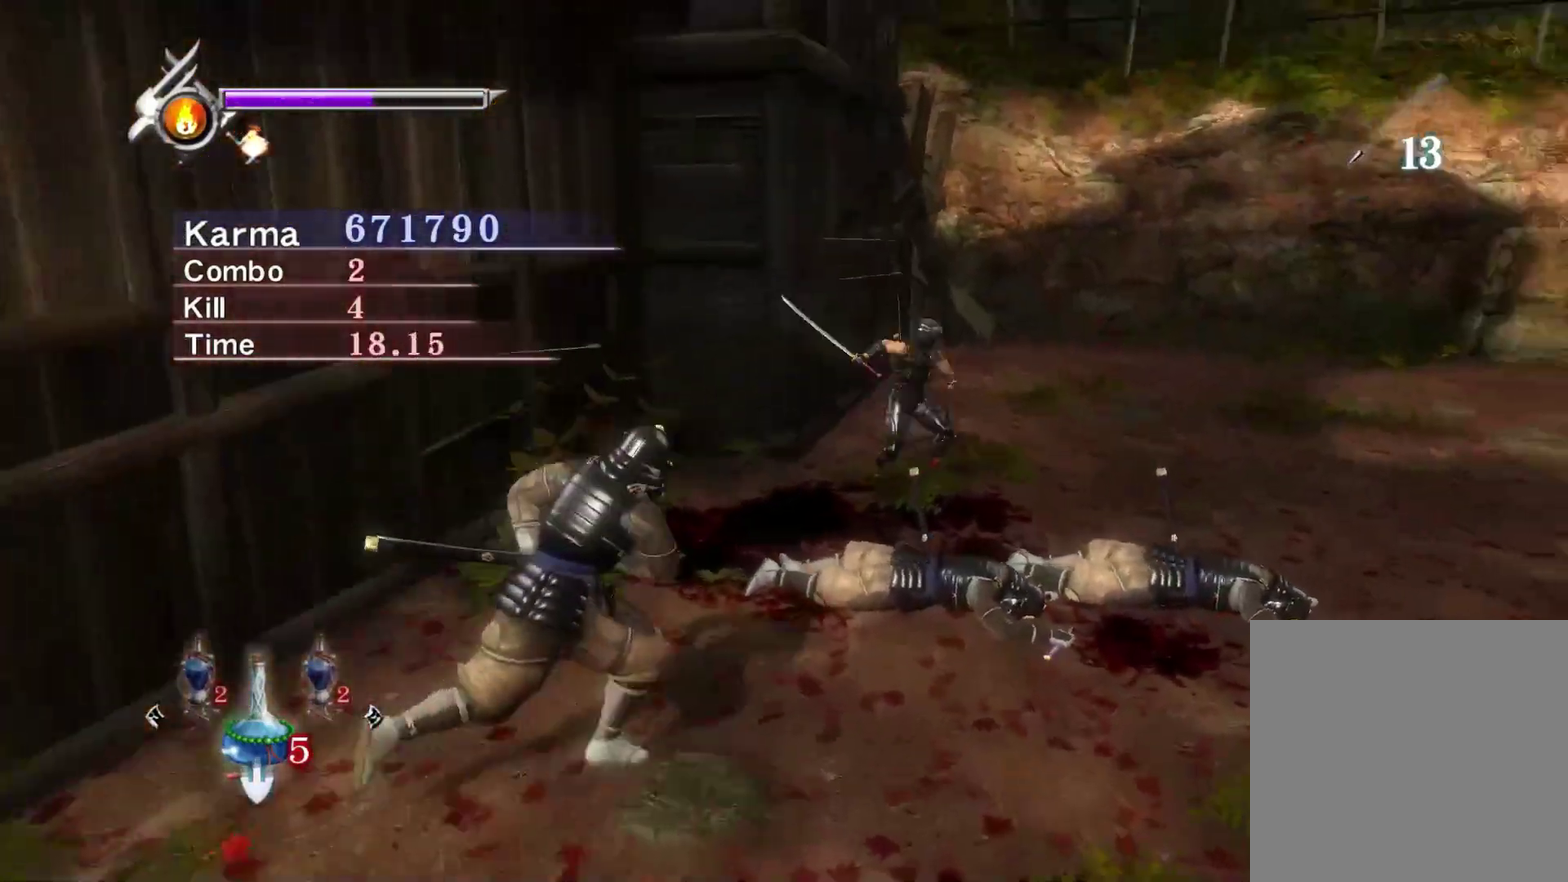
{"dt_ms": 300, "buttons": [], "left_stick": "down", "right_stick": "center", "events": [[50, "Y", "up"], [183, "X", "down"], [283, "X", "up"]]}
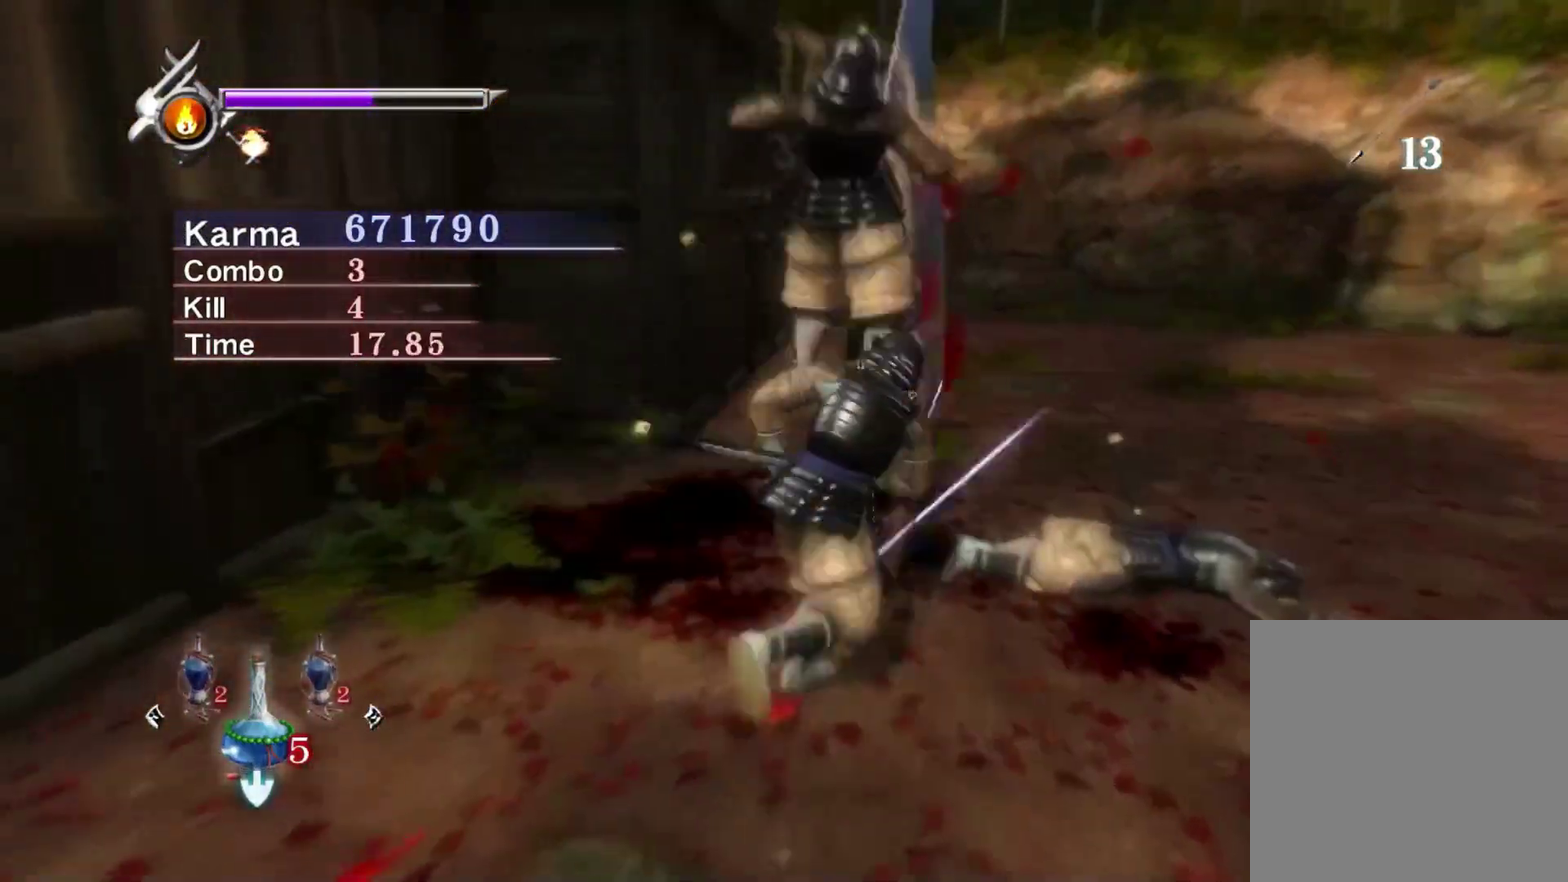
{"dt_ms": 500, "buttons": [], "left_stick": "down", "right_stick": "center", "events": [[50, "X", "down"], [167, "X", "up"], [233, "Y", "down"], [333, "Y", "up"], [400, "Y", "down"], [483, "Y", "up"]]}
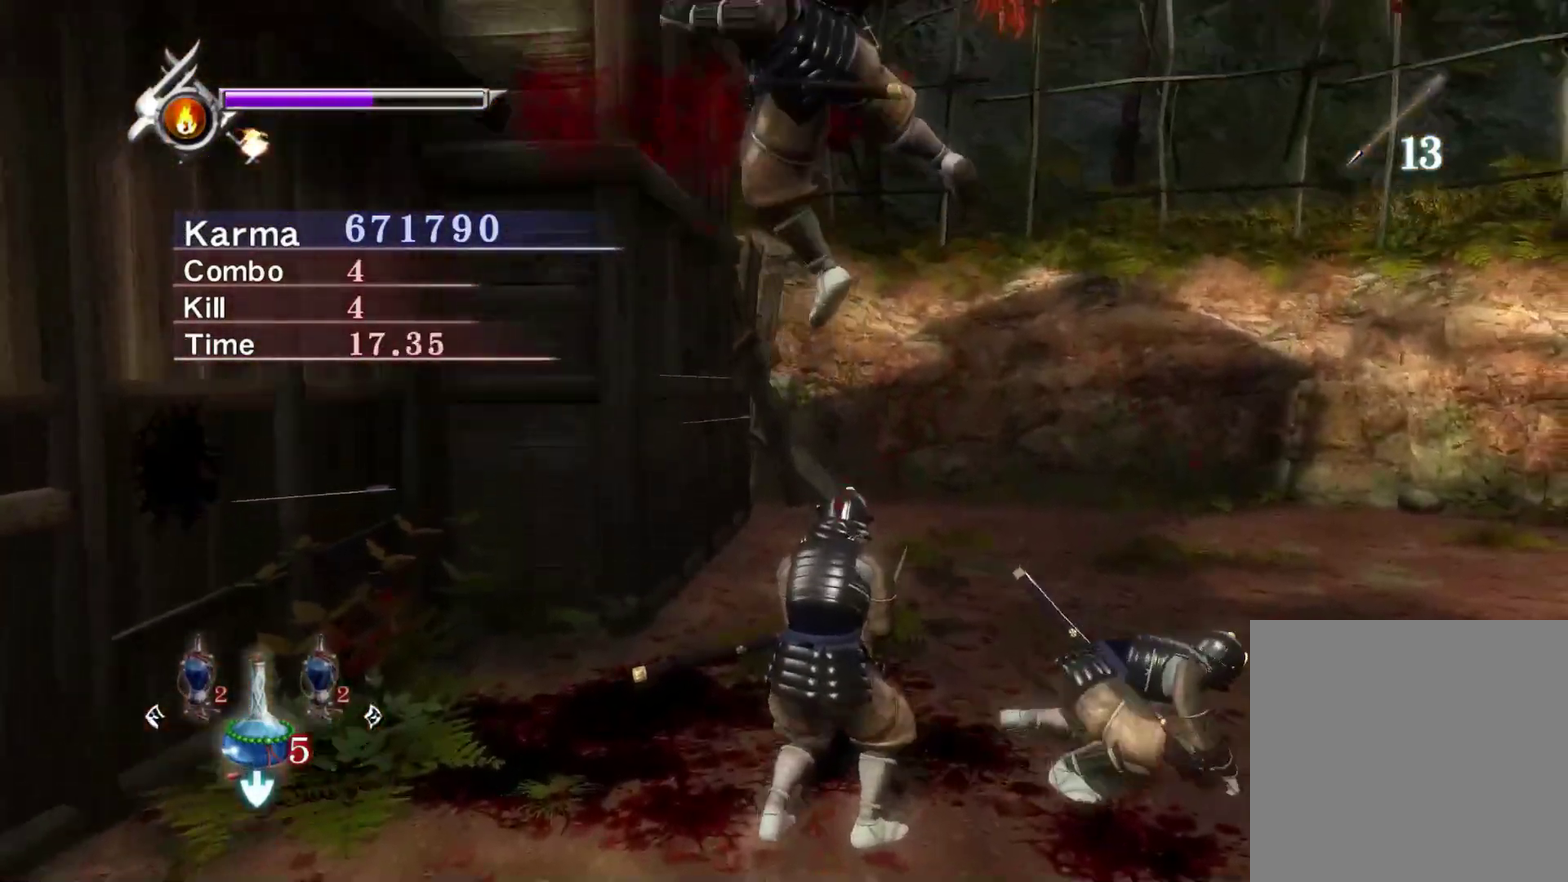
{"dt_ms": 500, "buttons": ["L2"], "left_stick": "center", "right_stick": "up", "events": [[67, "Y", "down"], [117, "Y", "up"], [200, "Y", "down"], [283, "L2", "down"], [317, "Y", "up"], [450, "right_stick", "up"], [500, "left_stick", "center"]]}
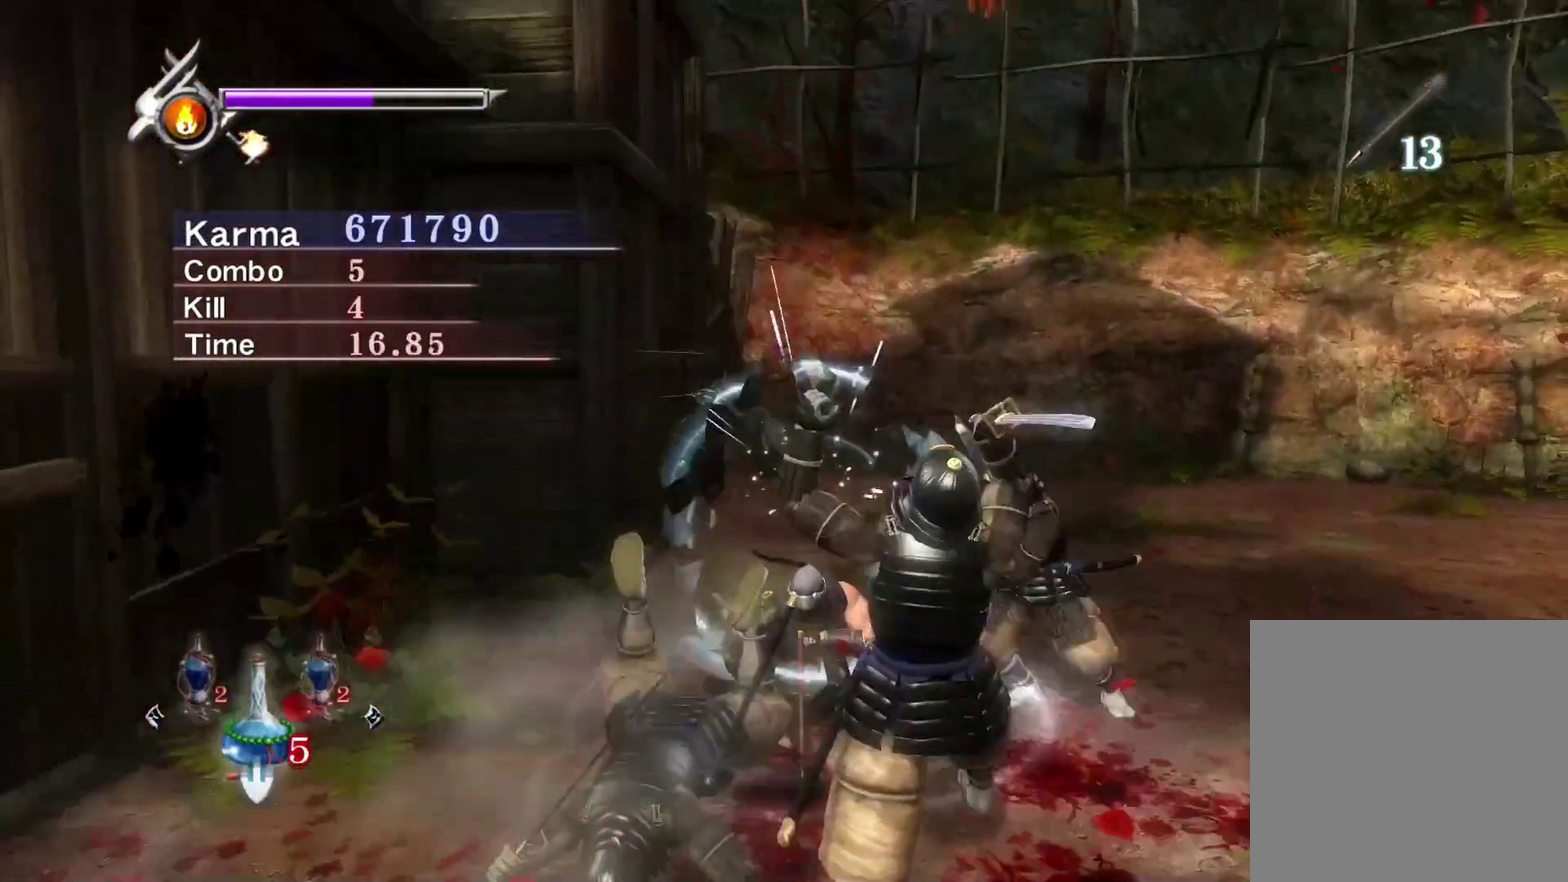
{"dt_ms": 300, "buttons": ["L2"], "left_stick": "center", "right_stick": "up-left", "events": [[133, "right_stick", "center"], [267, "right_stick", "up-left"]]}
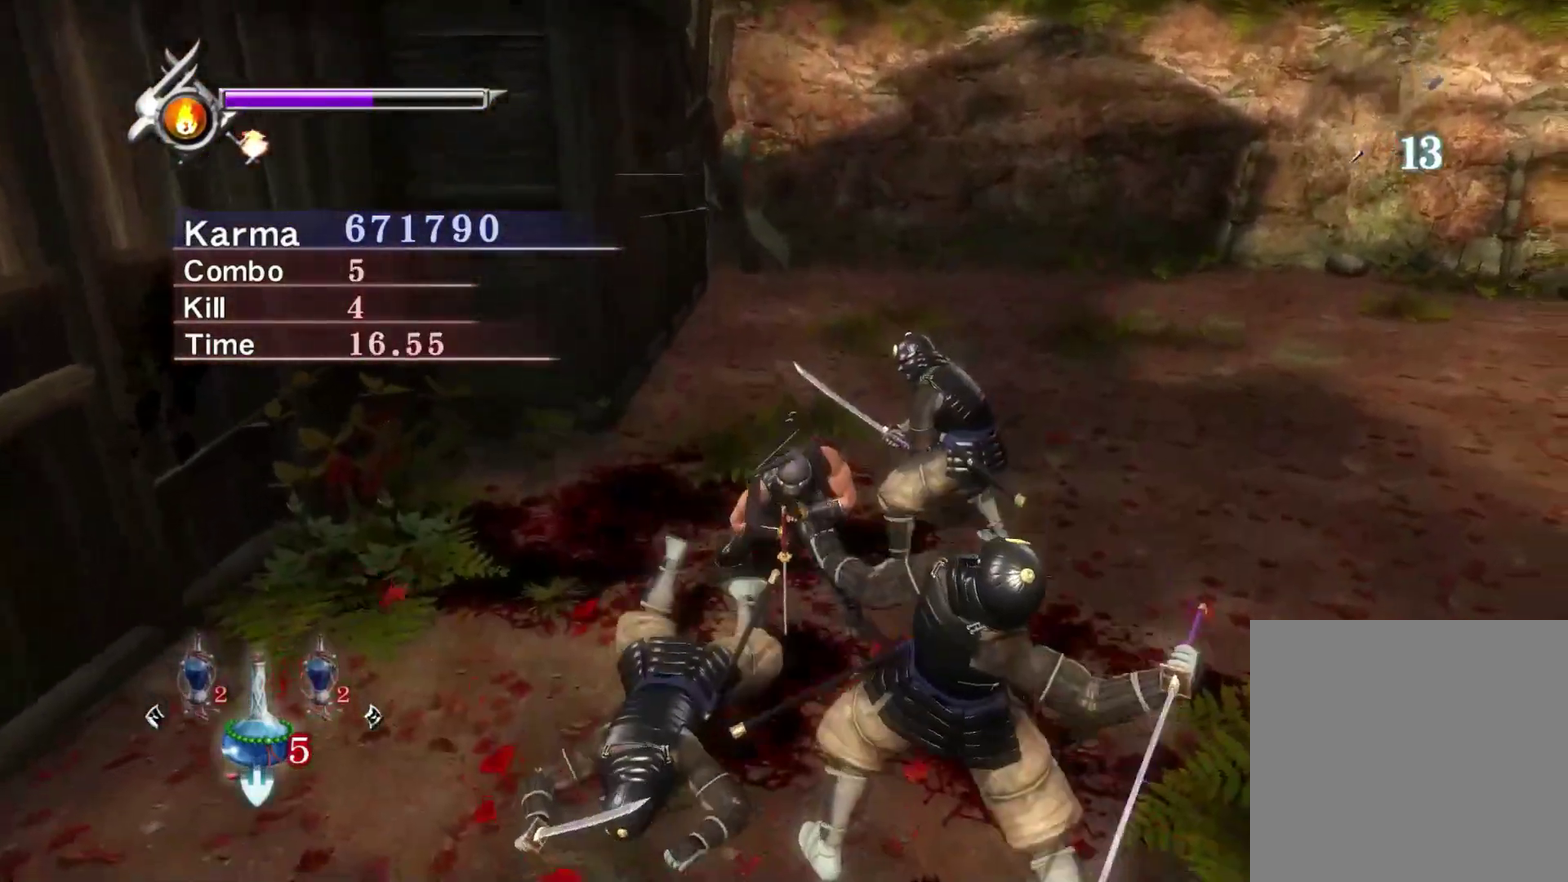
{"dt_ms": 800, "buttons": ["A", "L2"], "left_stick": "up", "right_stick": "center", "events": [[183, "right_stick", "left"], [383, "right_stick", "center"], [417, "left_stick", "down"], [600, "left_stick", "center"], [667, "left_stick", "up"], [750, "A", "down"]]}
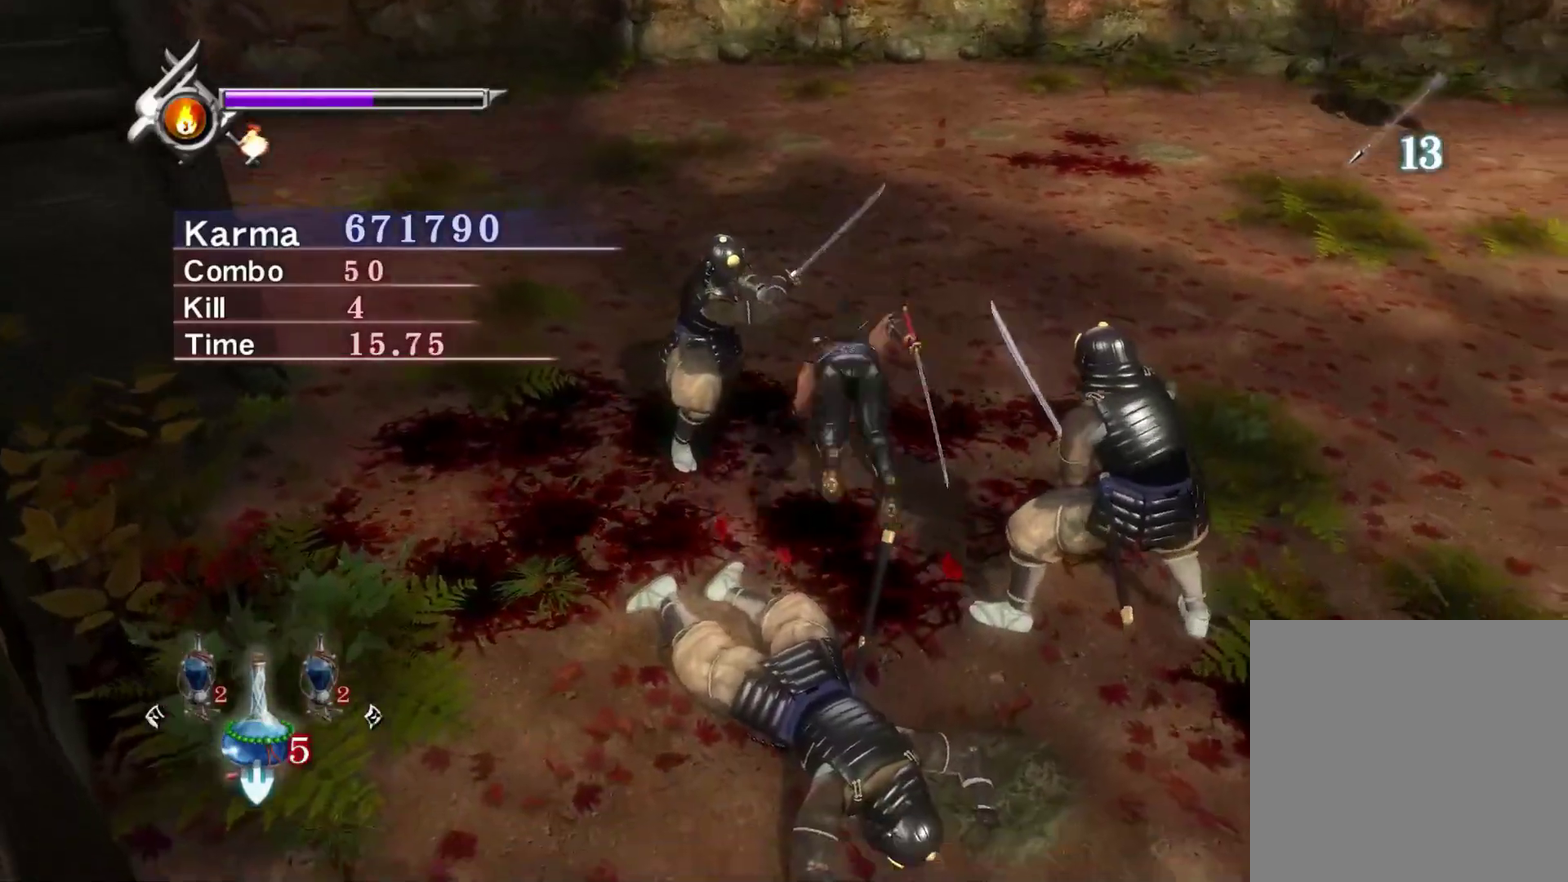
{"dt_ms": 400, "buttons": ["L2"], "left_stick": "center", "right_stick": "up-left", "events": [[83, "A", "up"], [100, "left_stick", "center"], [350, "right_stick", "up-left"]]}
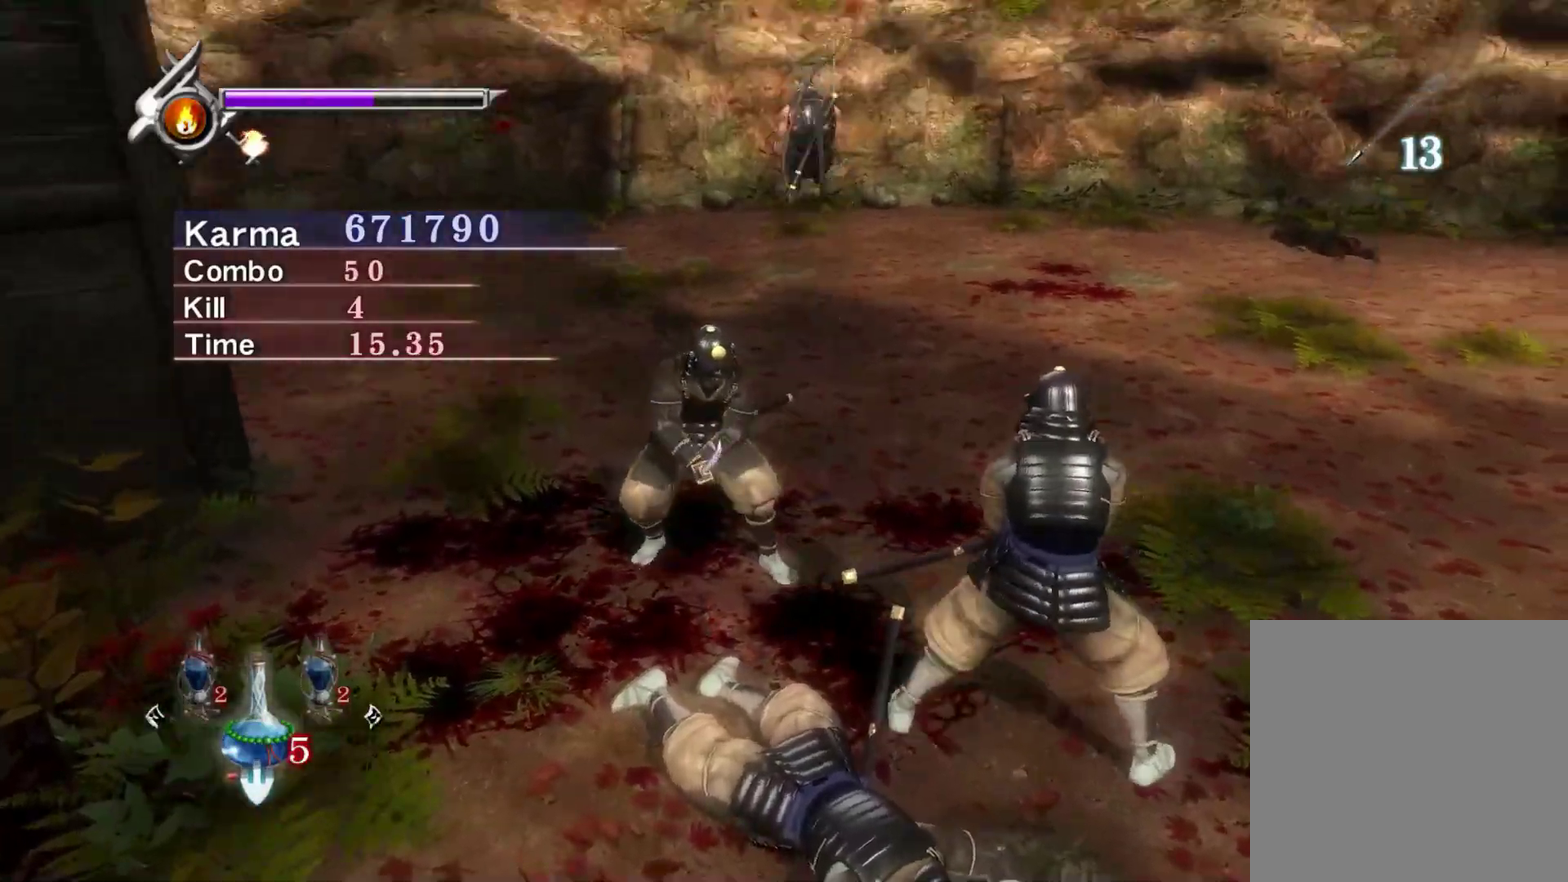
{"dt_ms": 400, "buttons": ["Y", "L2"], "left_stick": "center", "right_stick": "center", "events": [[217, "right_stick", "center"], [300, "Y", "down"]]}
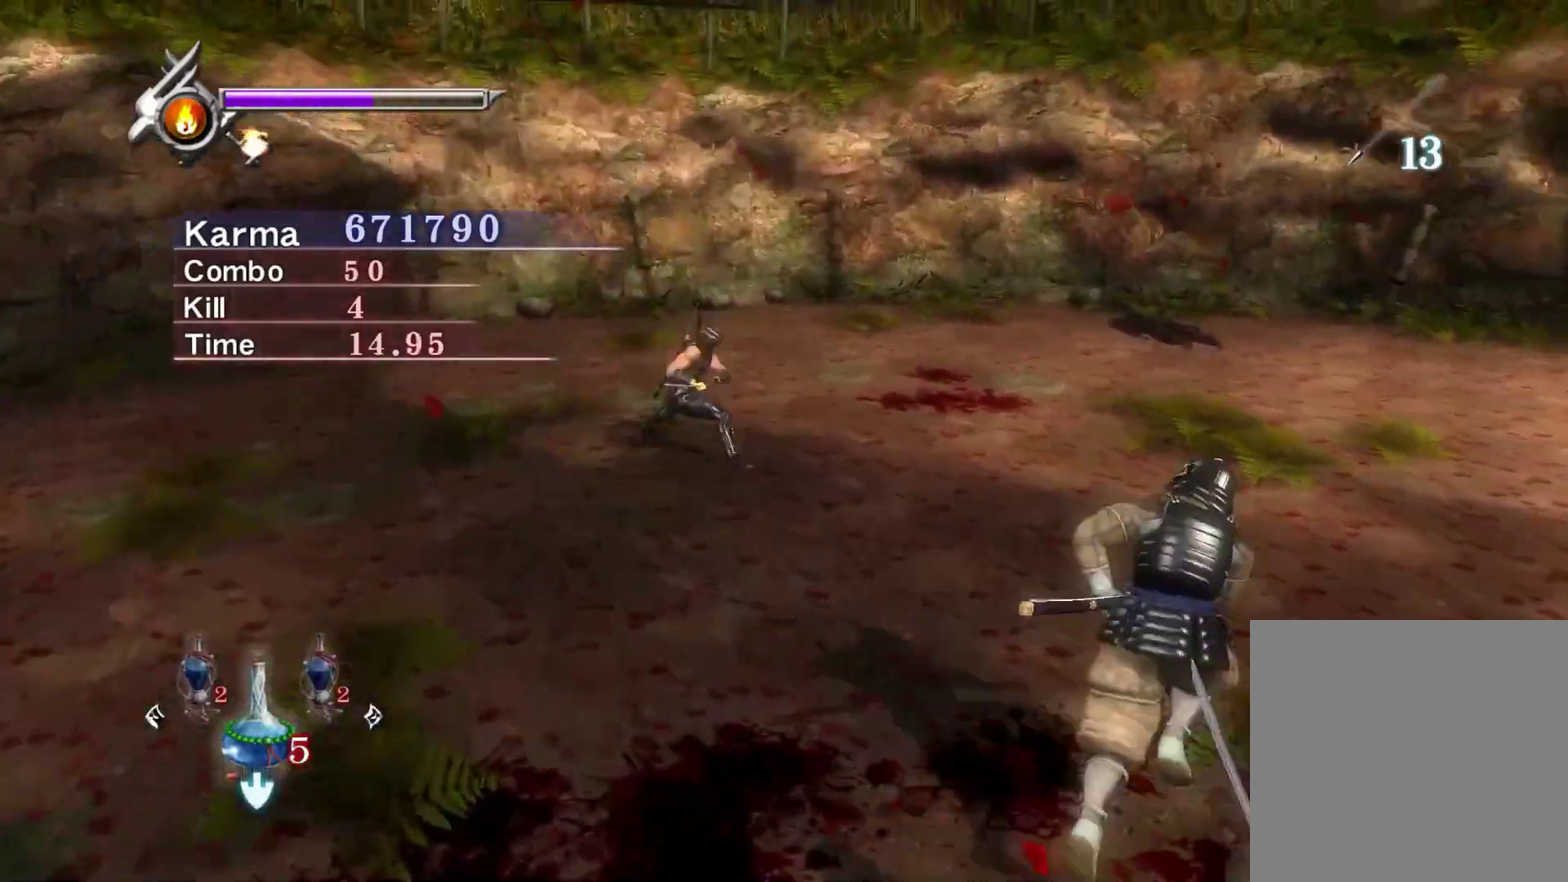
{"dt_ms": 600, "buttons": [], "left_stick": "down-right", "right_stick": "center", "events": [[33, "L2", "up"], [200, "right_stick", "up-left"], [350, "right_stick", "center"], [467, "Y", "up"], [517, "left_stick", "down-right"]]}
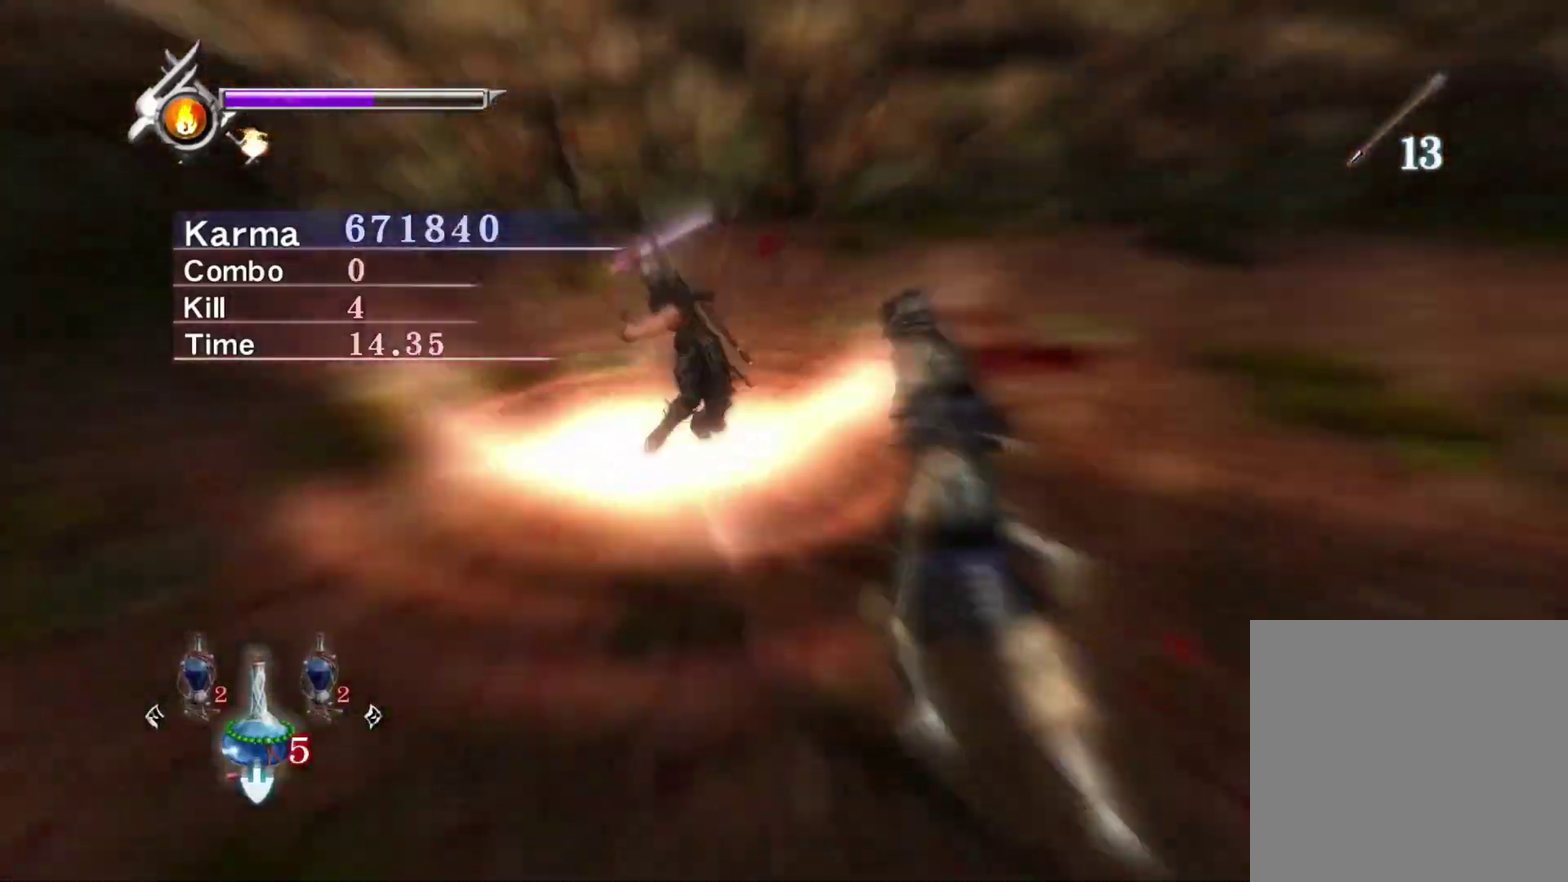
{"dt_ms": 300, "buttons": [], "left_stick": "down", "right_stick": "center", "events": [[67, "left_stick", "down"]]}
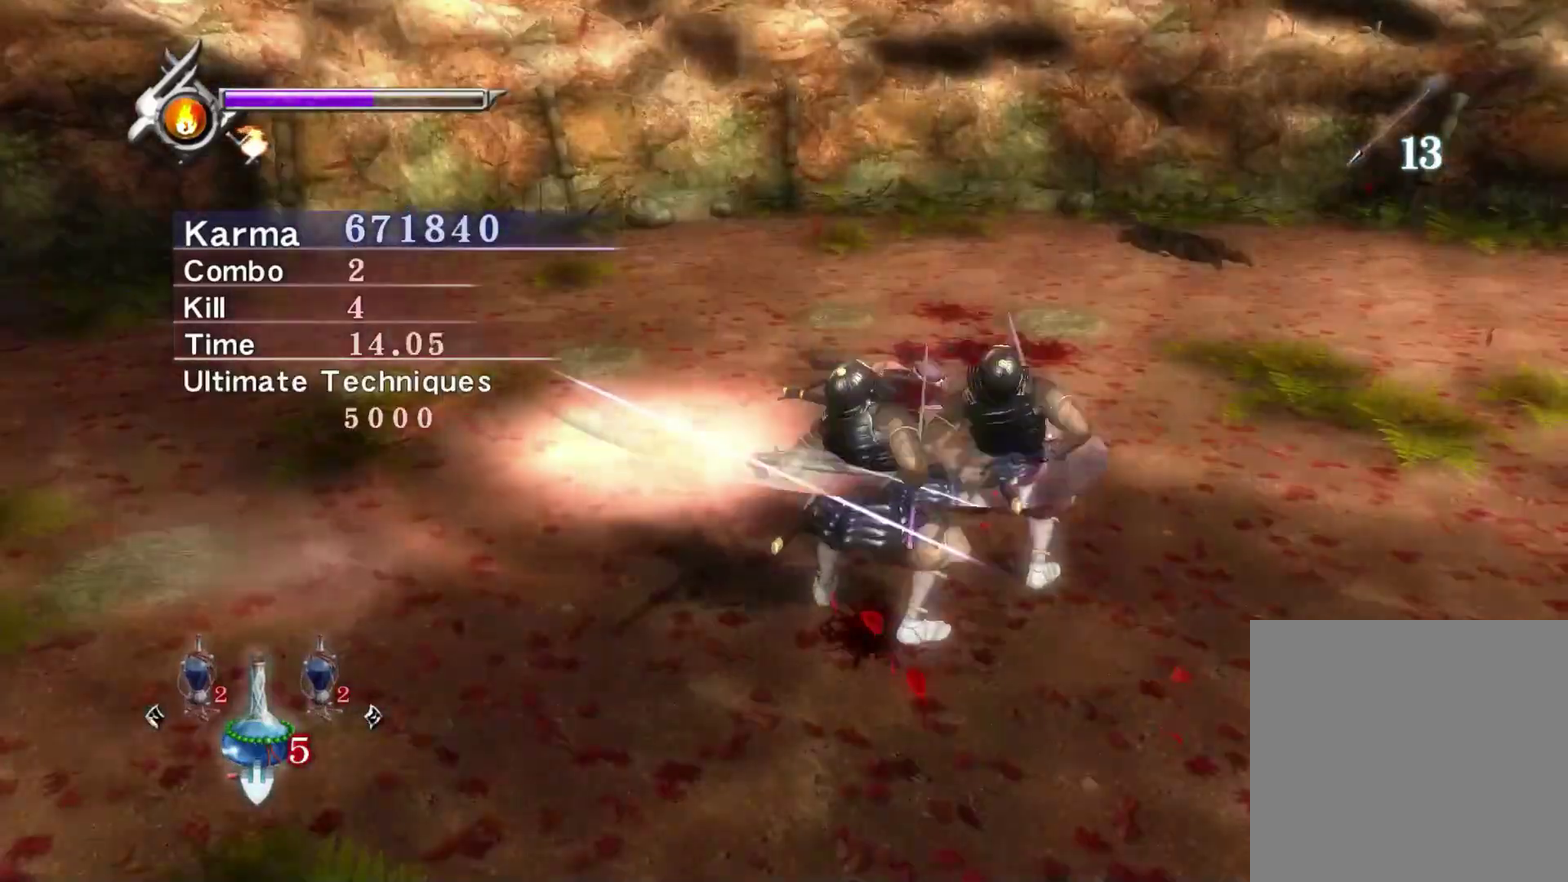
{"dt_ms": 700, "buttons": [], "left_stick": "up-right", "right_stick": "center", "events": [[367, "left_stick", "down-right"], [433, "left_stick", "right"], [517, "left_stick", "up-right"]]}
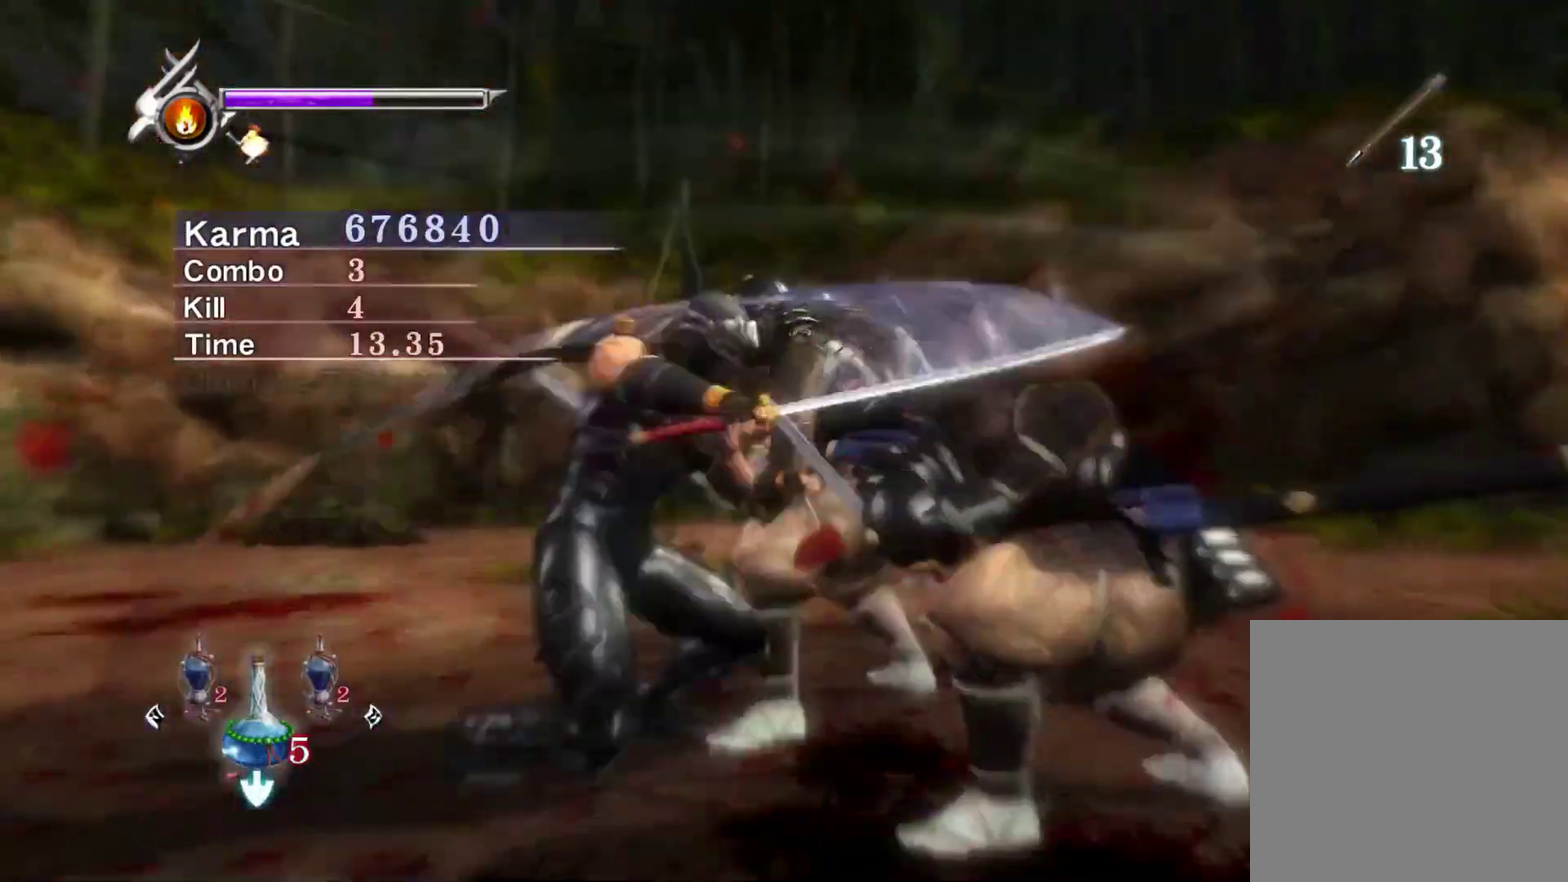
{"dt_ms": 300, "buttons": [], "left_stick": "up-right", "right_stick": "center", "events": []}
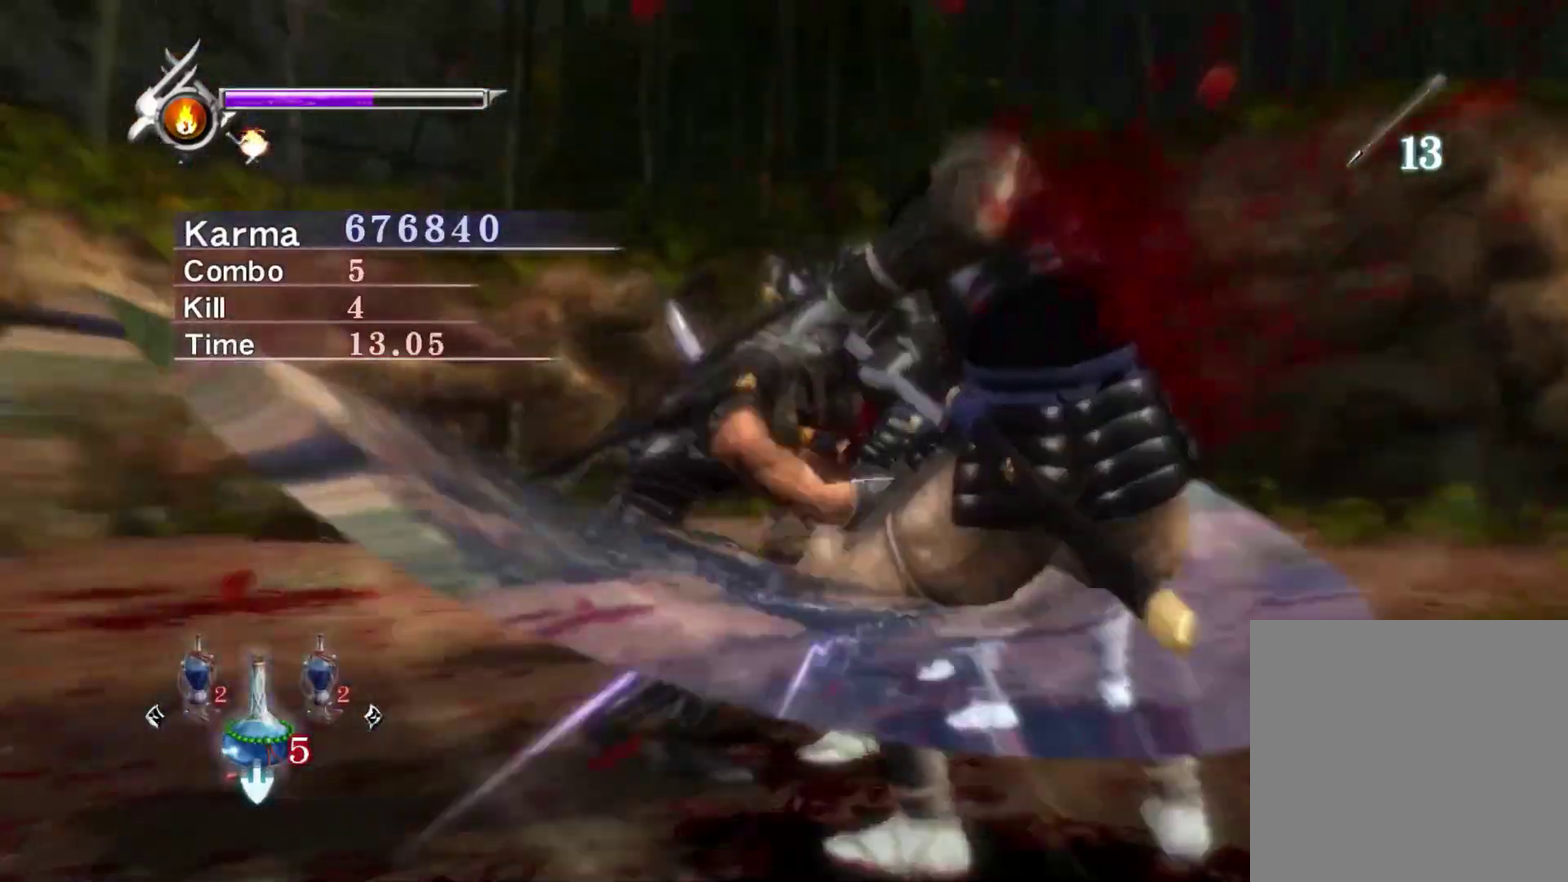
{"dt_ms": 900, "buttons": [], "left_stick": "up-right", "right_stick": "center", "events": []}
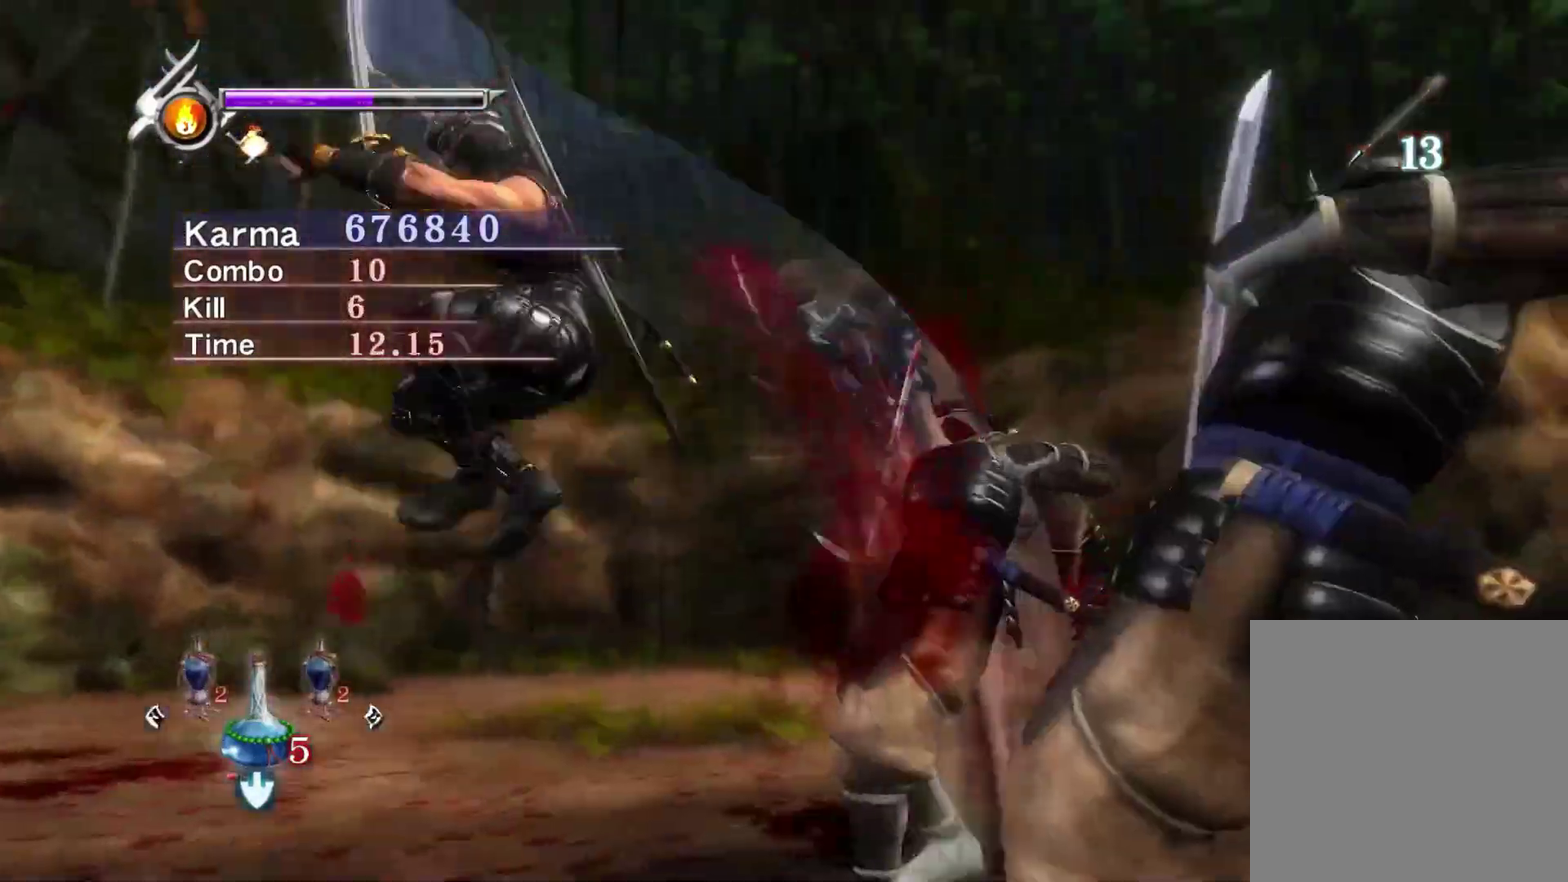
{"dt_ms": 300, "buttons": [], "left_stick": "up-right", "right_stick": "center", "events": []}
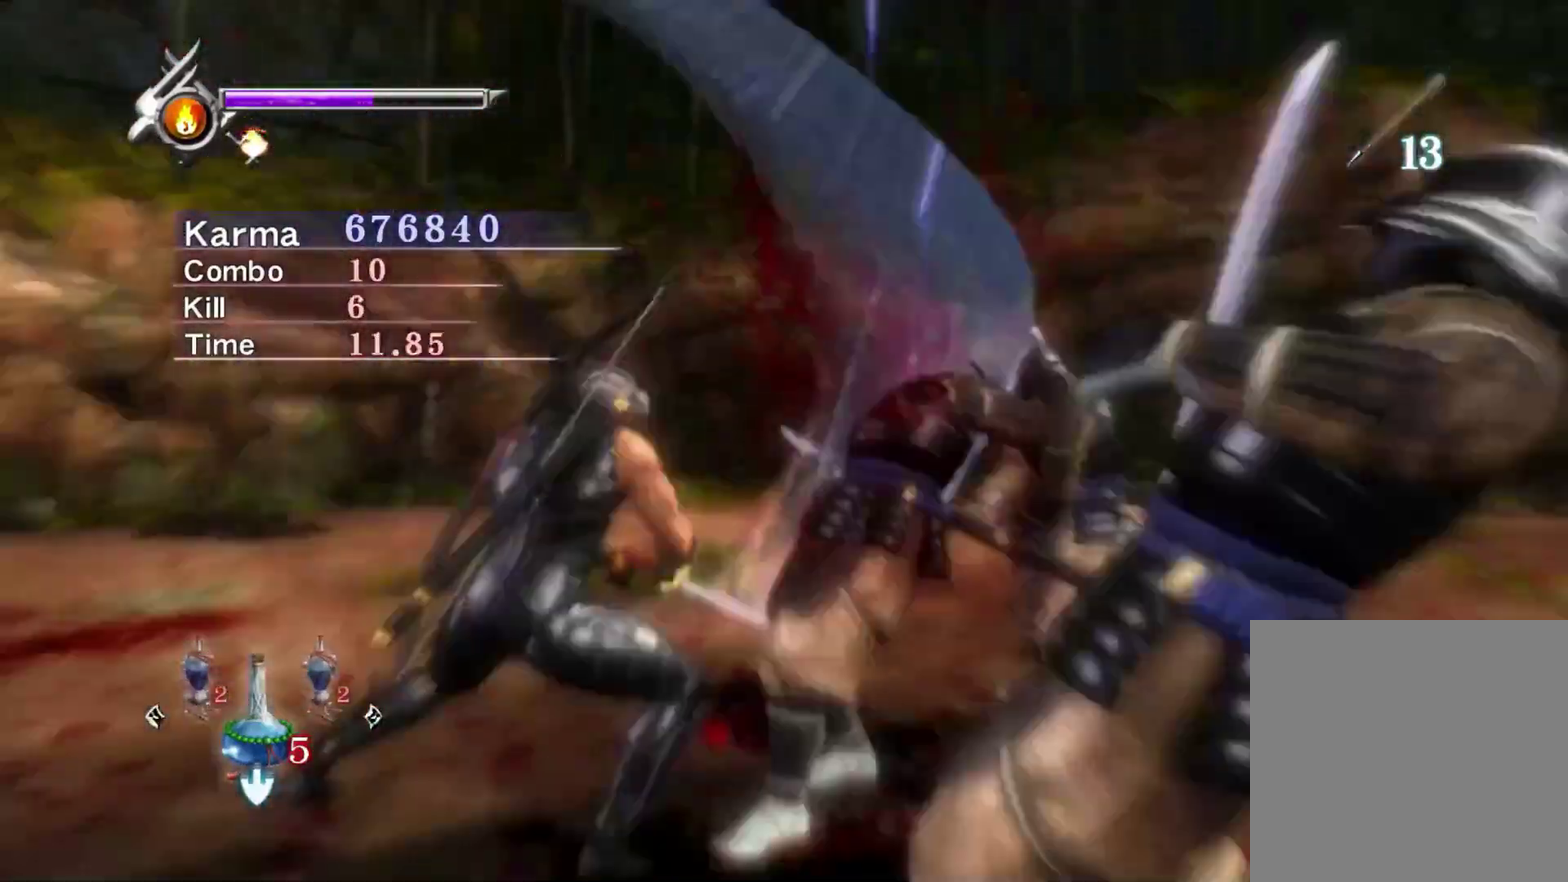
{"dt_ms": 500, "buttons": ["L2"], "left_stick": "center", "right_stick": "left", "events": [[83, "L2", "down"], [150, "left_stick", "center"], [200, "right_stick", "up-left"], [350, "right_stick", "center"], [450, "right_stick", "left"]]}
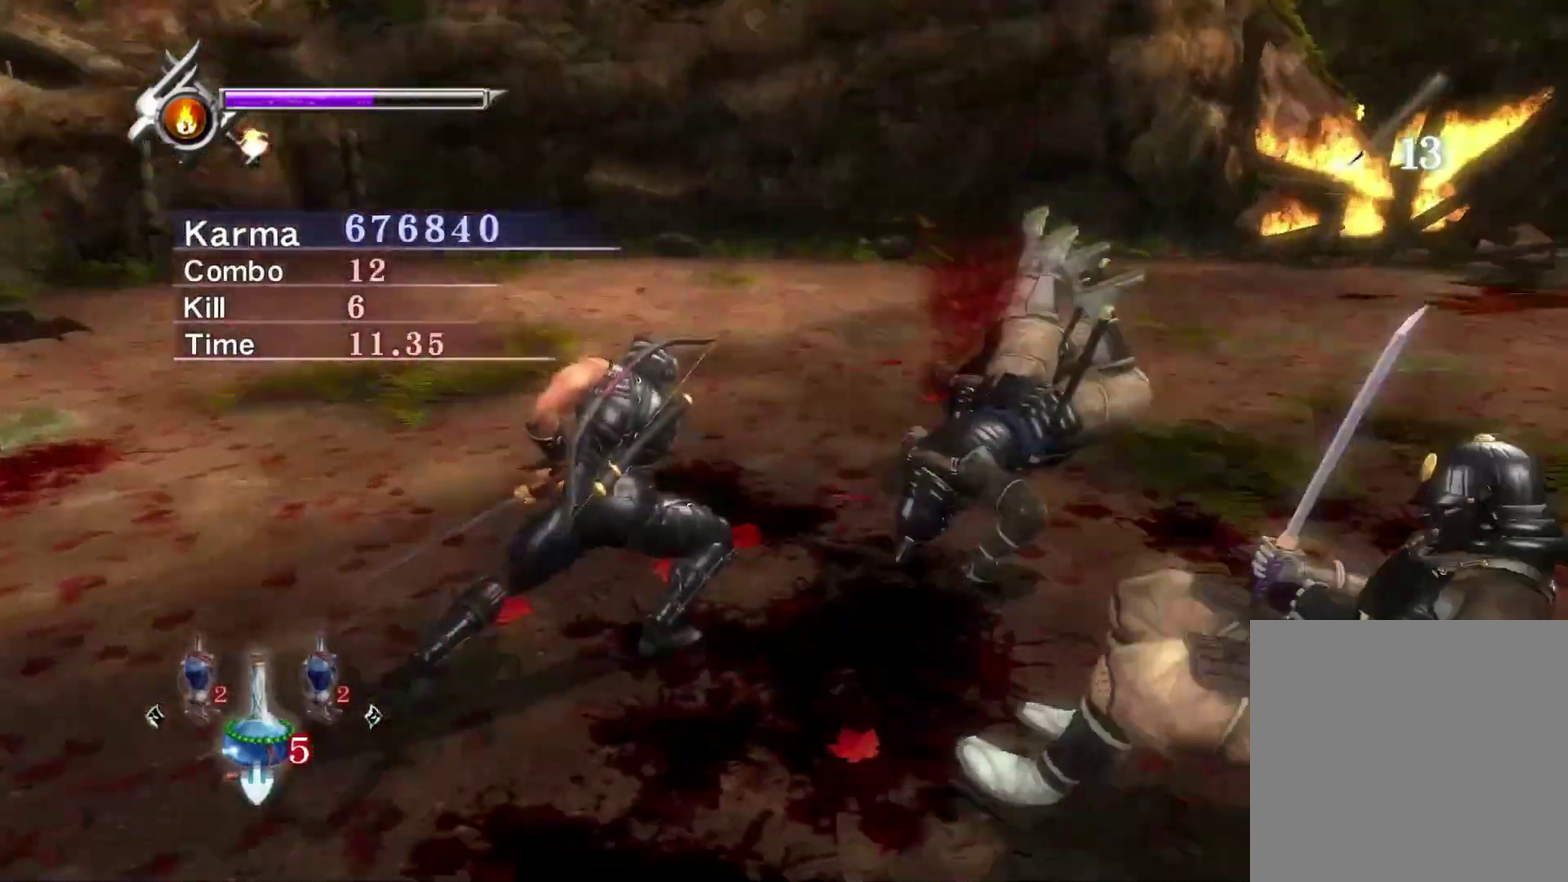
{"dt_ms": 500, "buttons": ["L2"], "left_stick": "up-right", "right_stick": "center", "events": [[133, "right_stick", "center"], [333, "left_stick", "up-right"]]}
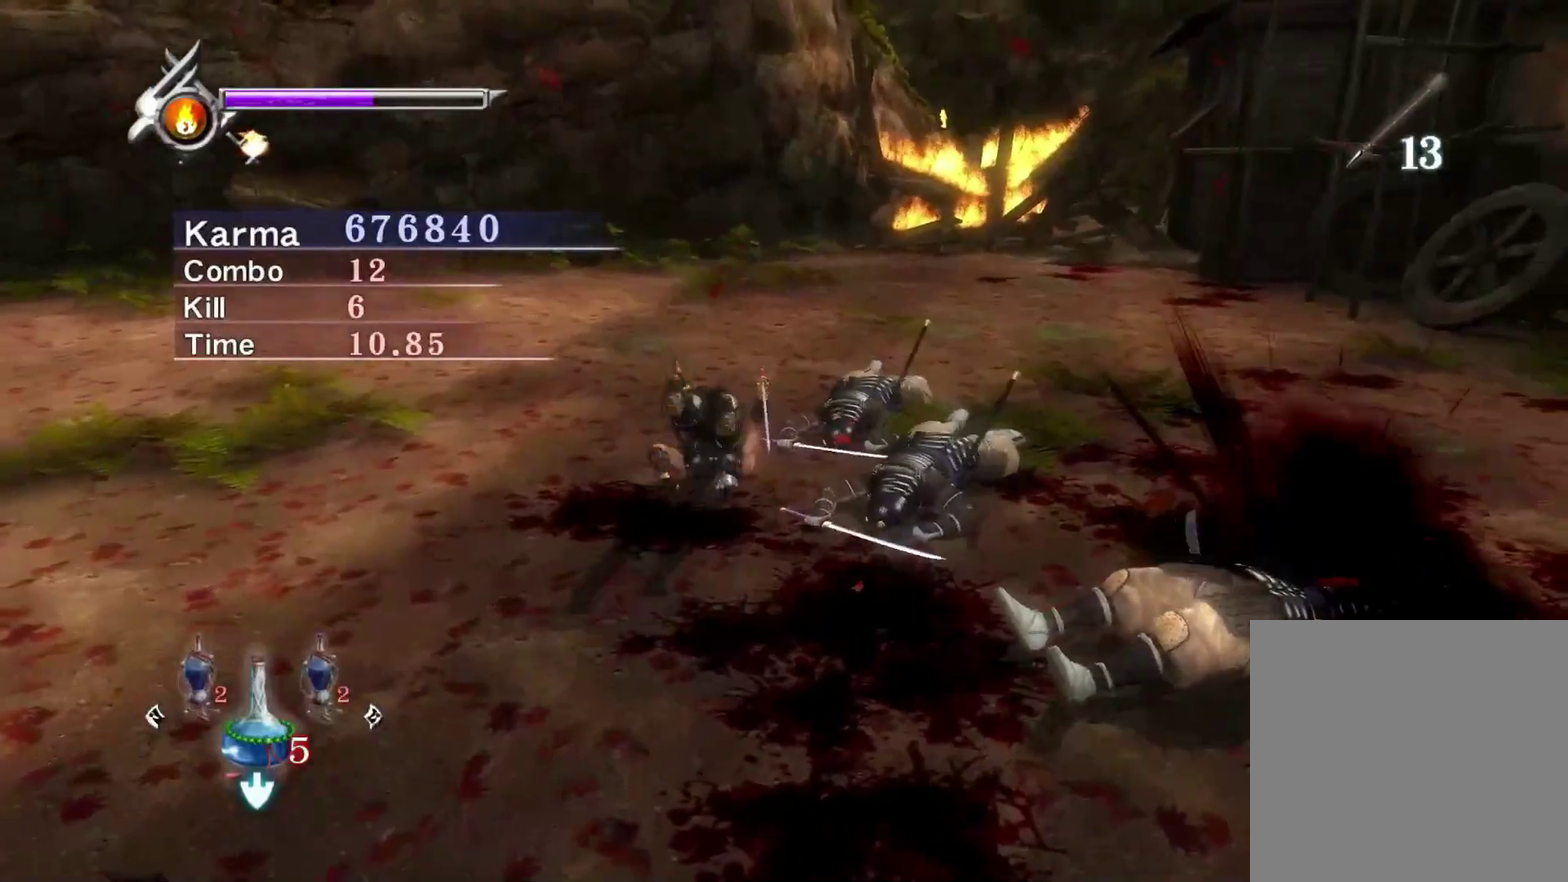
{"dt_ms": 300, "buttons": ["Y"], "left_stick": "center", "right_stick": "center", "events": [[17, "left_stick", "center"], [67, "L2", "up"], [150, "Y", "down"], [217, "Y", "up"], [283, "Y", "down"]]}
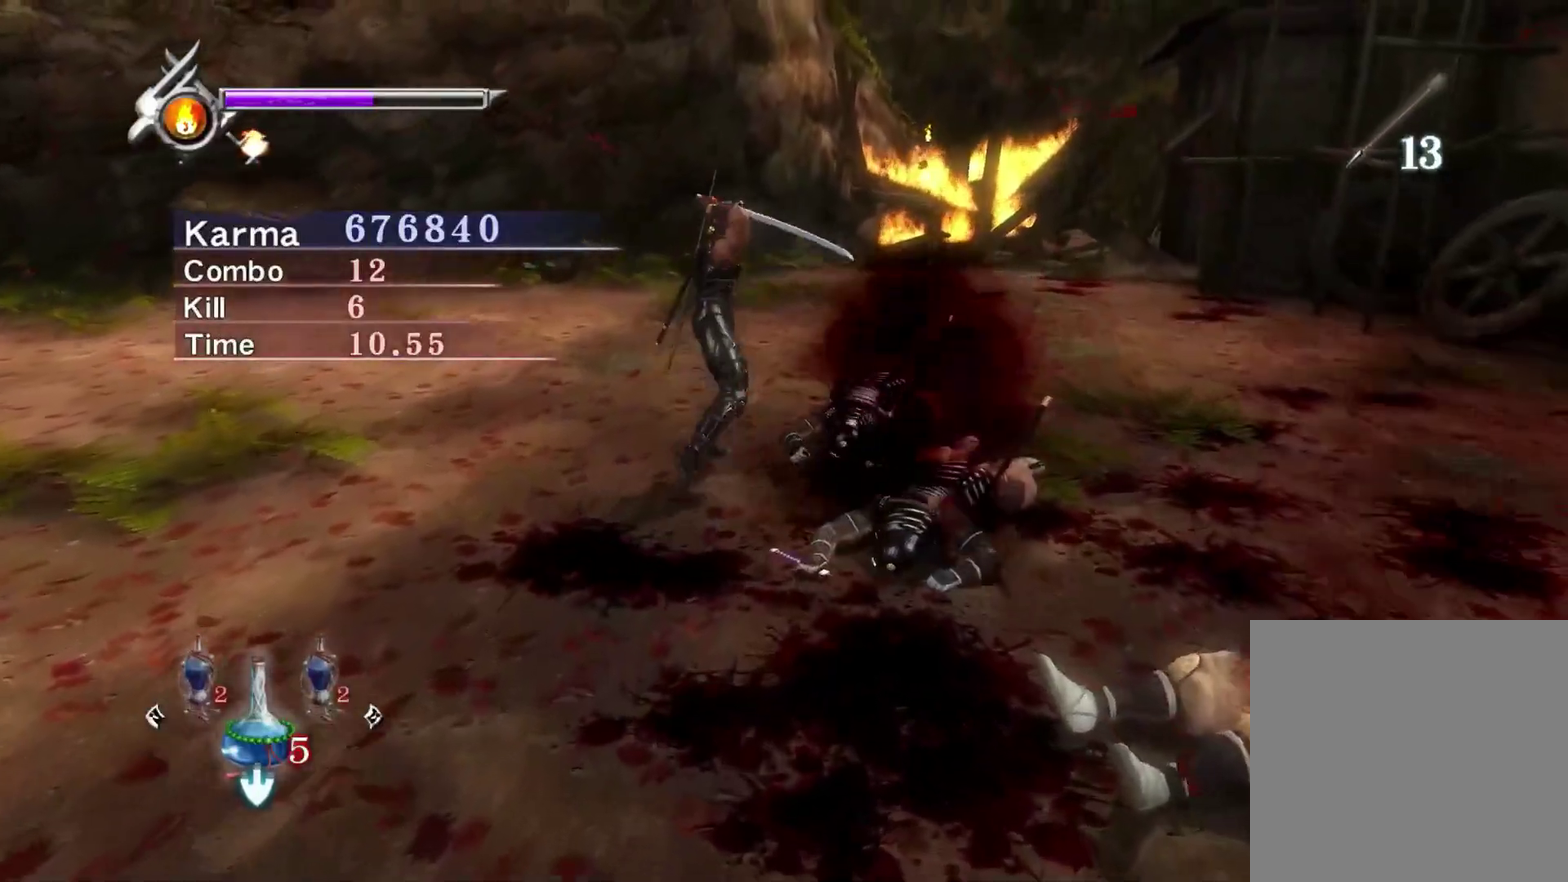
{"dt_ms": 700, "buttons": ["L2"], "left_stick": "center", "right_stick": "center", "events": [[33, "Y", "up"], [133, "L2", "down"], [300, "right_stick", "up-left"], [417, "right_stick", "center"]]}
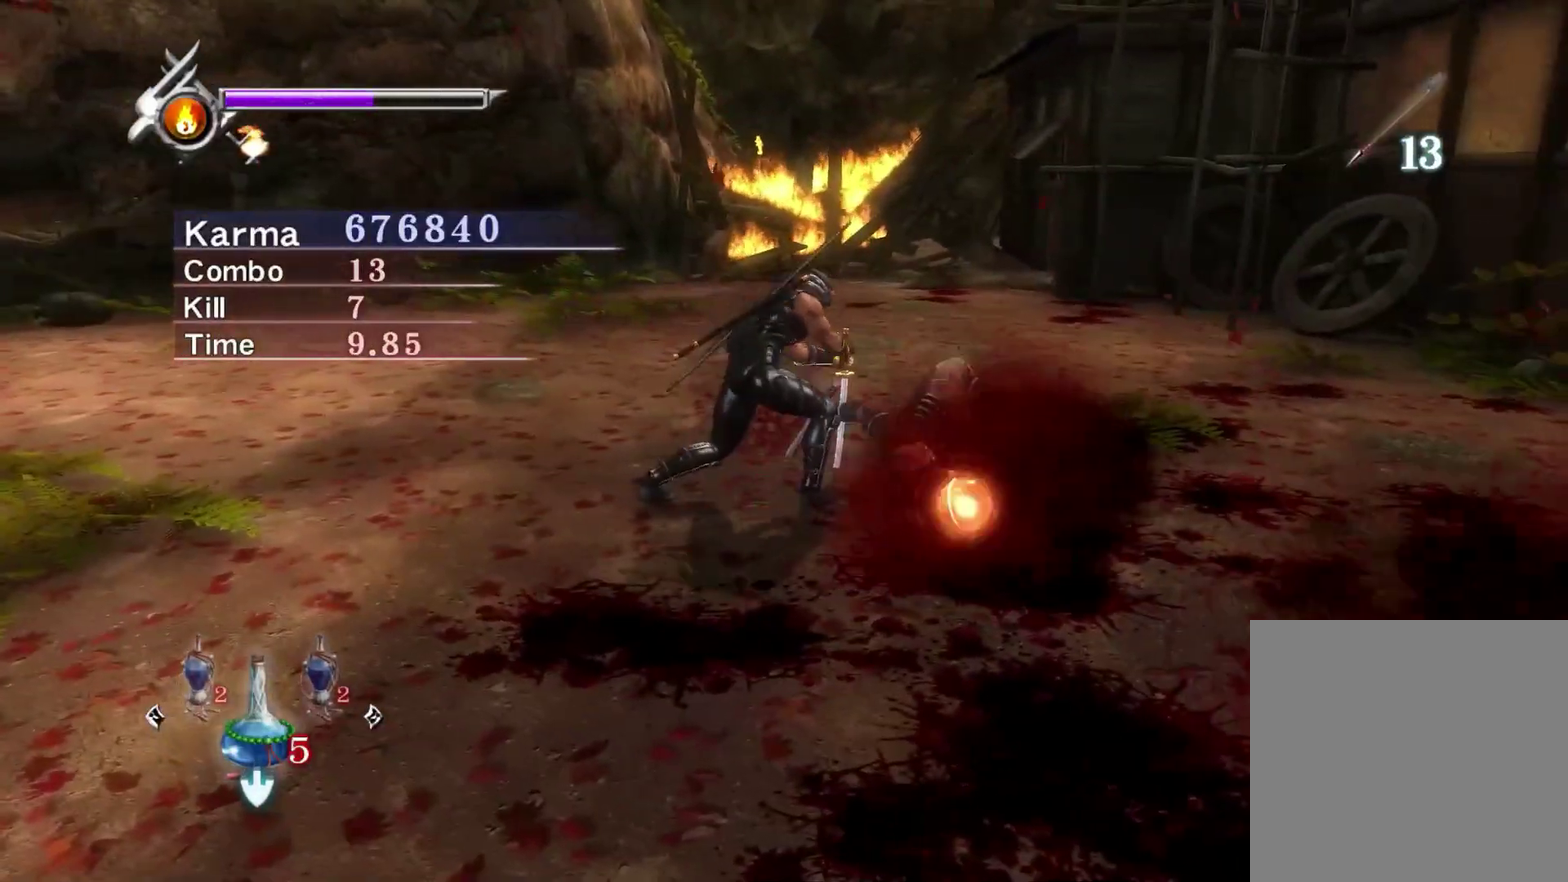
{"dt_ms": 500, "buttons": ["L2"], "left_stick": "center", "right_stick": "center", "events": []}
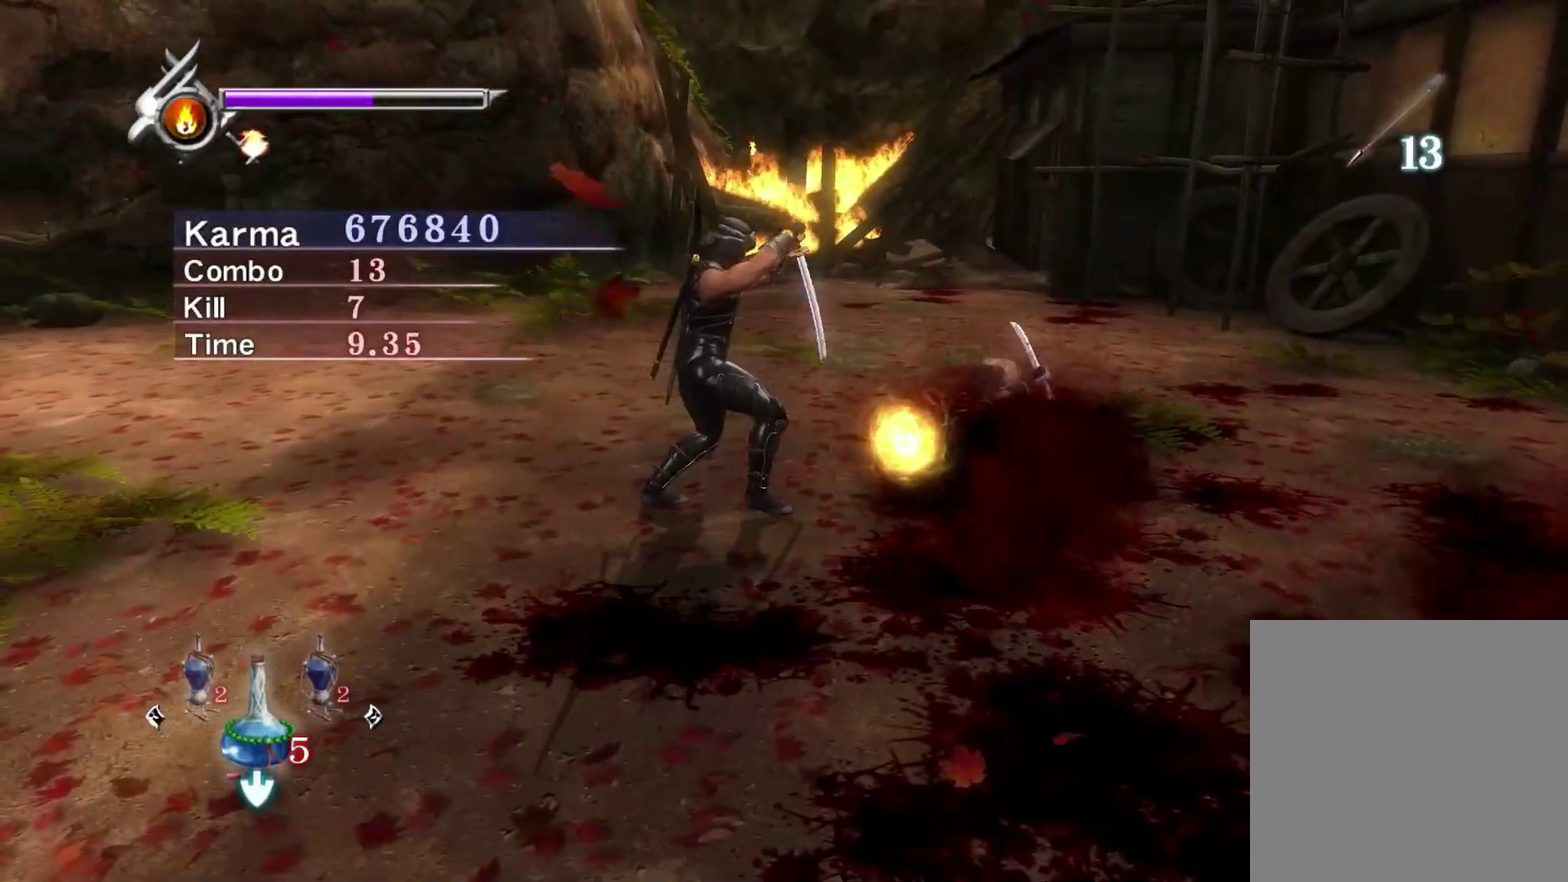
{"dt_ms": 500, "buttons": ["A", "L2"], "left_stick": "down", "right_stick": "center", "events": [[133, "left_stick", "down-right"], [300, "L2", "up"], [333, "left_stick", "down"], [383, "L2", "down"], [450, "A", "down"]]}
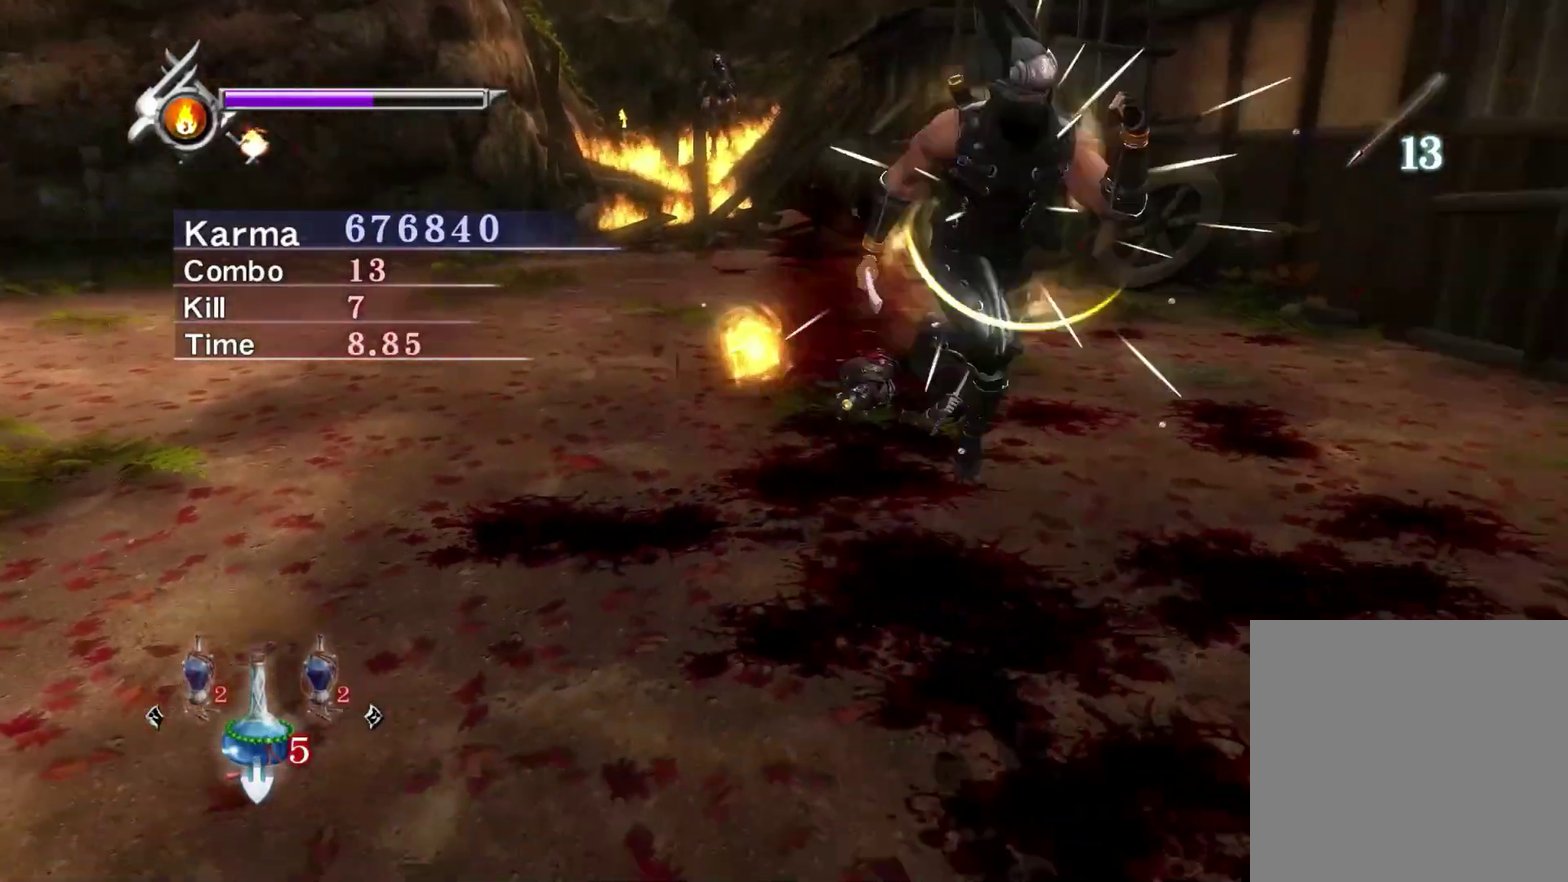
{"dt_ms": 400, "buttons": ["L2"], "left_stick": "center", "right_stick": "center", "events": [[67, "A", "up"], [283, "left_stick", "center"]]}
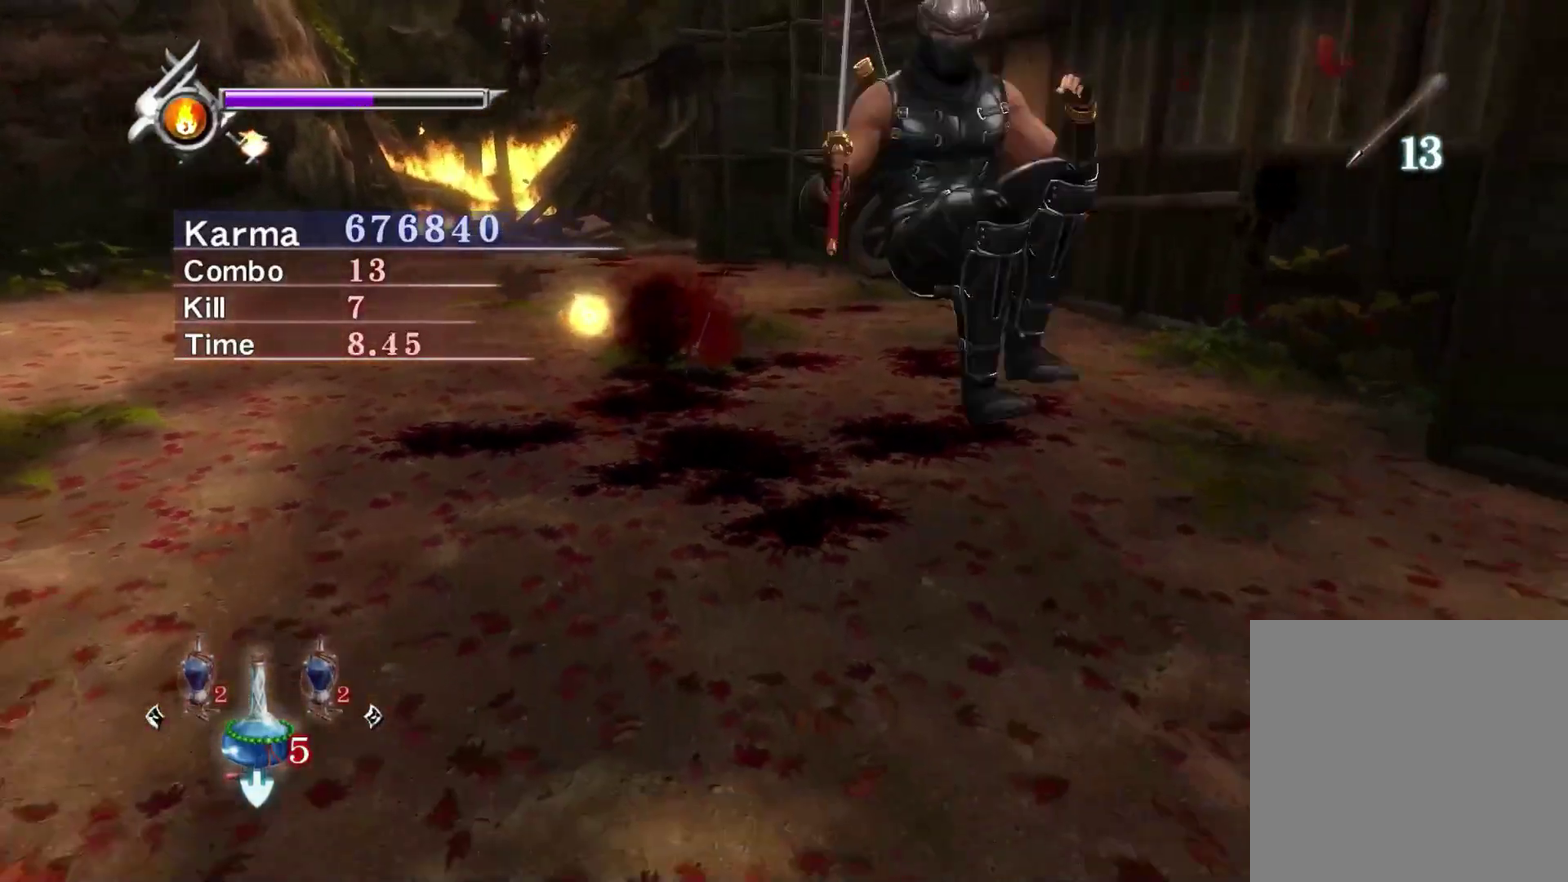
{"dt_ms": 600, "buttons": ["Y"], "left_stick": "center", "right_stick": "center", "events": [[400, "Y", "down"], [500, "L2", "up"]]}
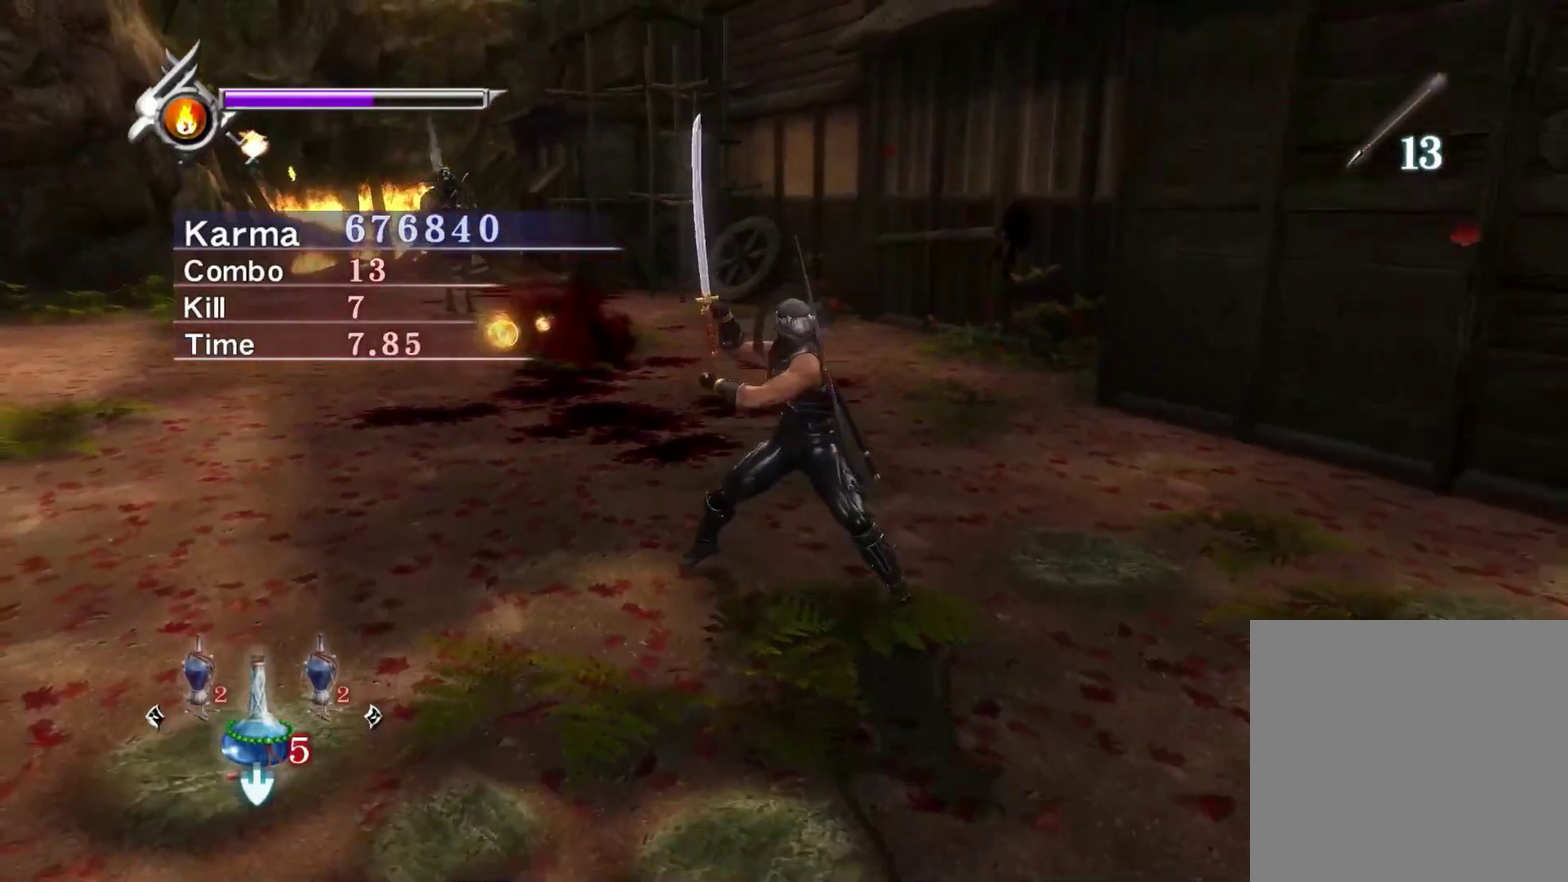
{"dt_ms": 700, "buttons": ["Y"], "left_stick": "center", "right_stick": "center", "events": [[550, "right_stick", "up-left"], [683, "right_stick", "center"]]}
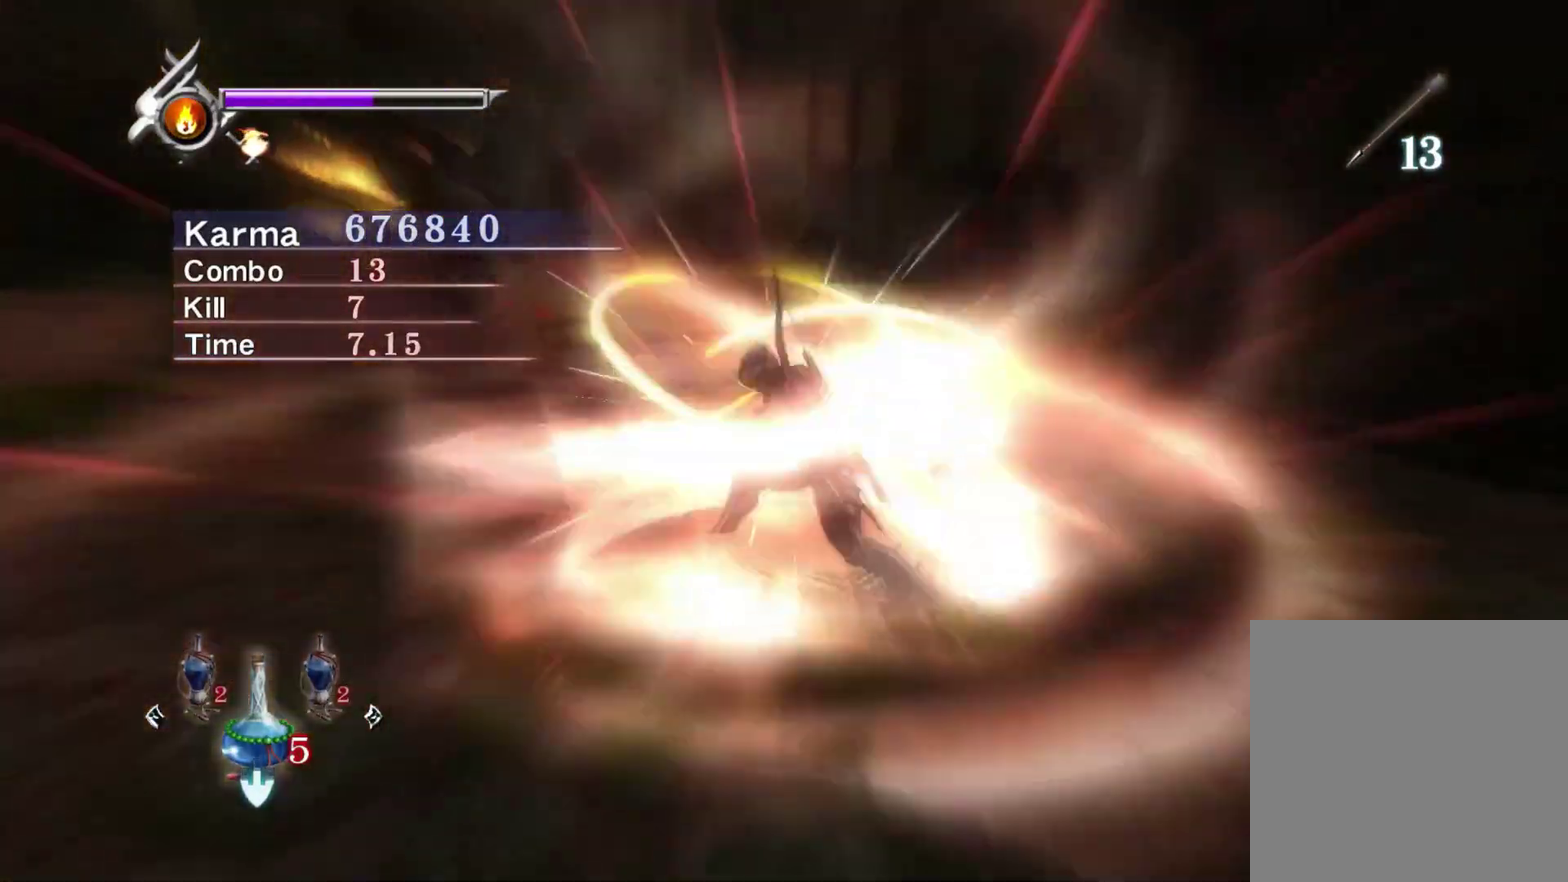
{"dt_ms": 300, "buttons": ["Y"], "left_stick": "left", "right_stick": "center", "events": [[267, "left_stick", "left"]]}